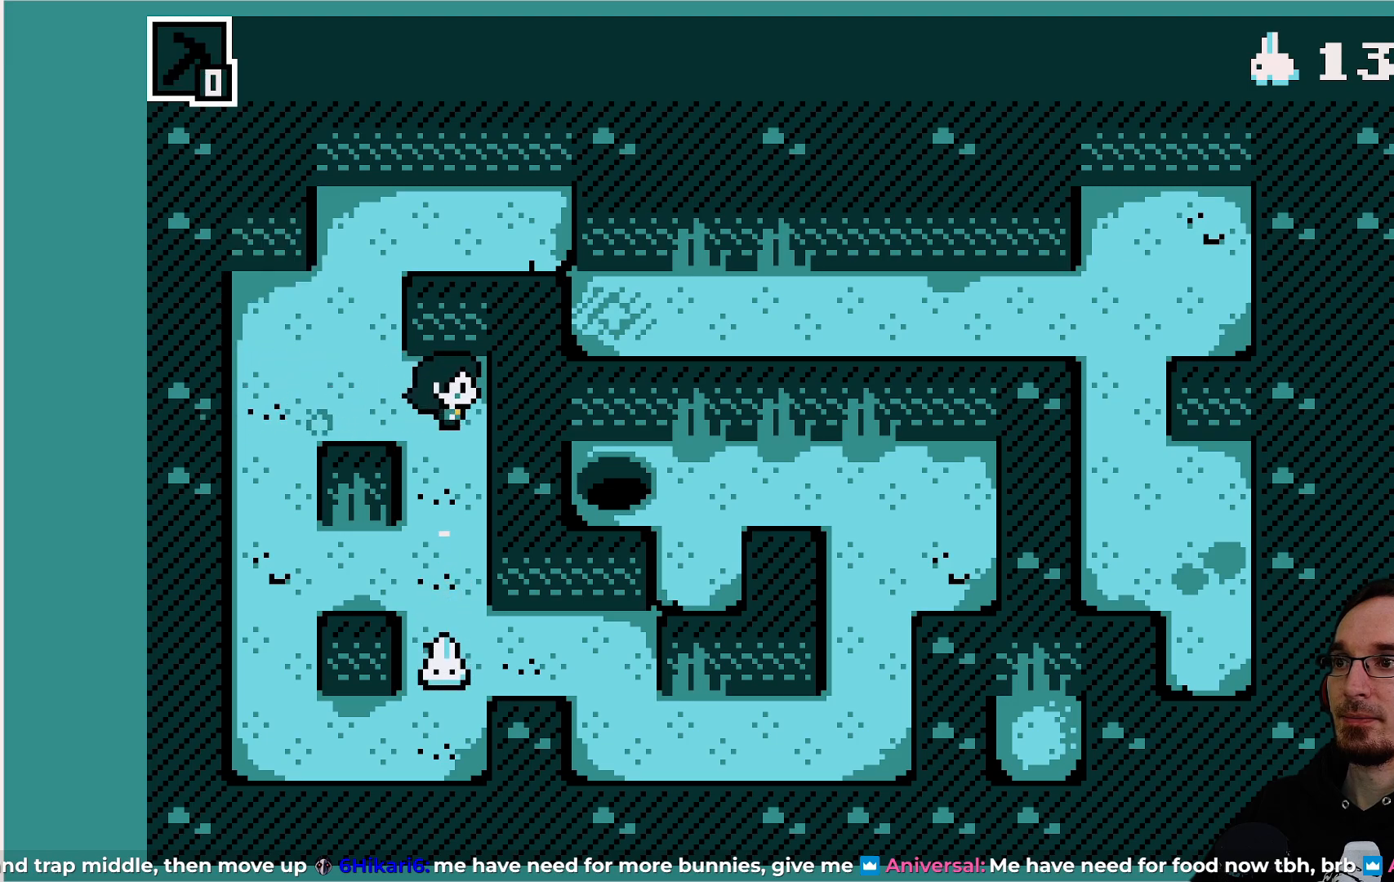
Gameplay with a controller (PlayStation layout); each line is a JSON object with the inputs held at the frame after it. "events" lists button and stick changes between this image and that frame as [ms after this image, input, new state], when the widget could be followed in between. Not read: L3 R3 right_stick.
{"buttons": ["DPAD_DOWN"], "left_stick": "center", "events": [[67, "DPAD_DOWN", "down"]]}
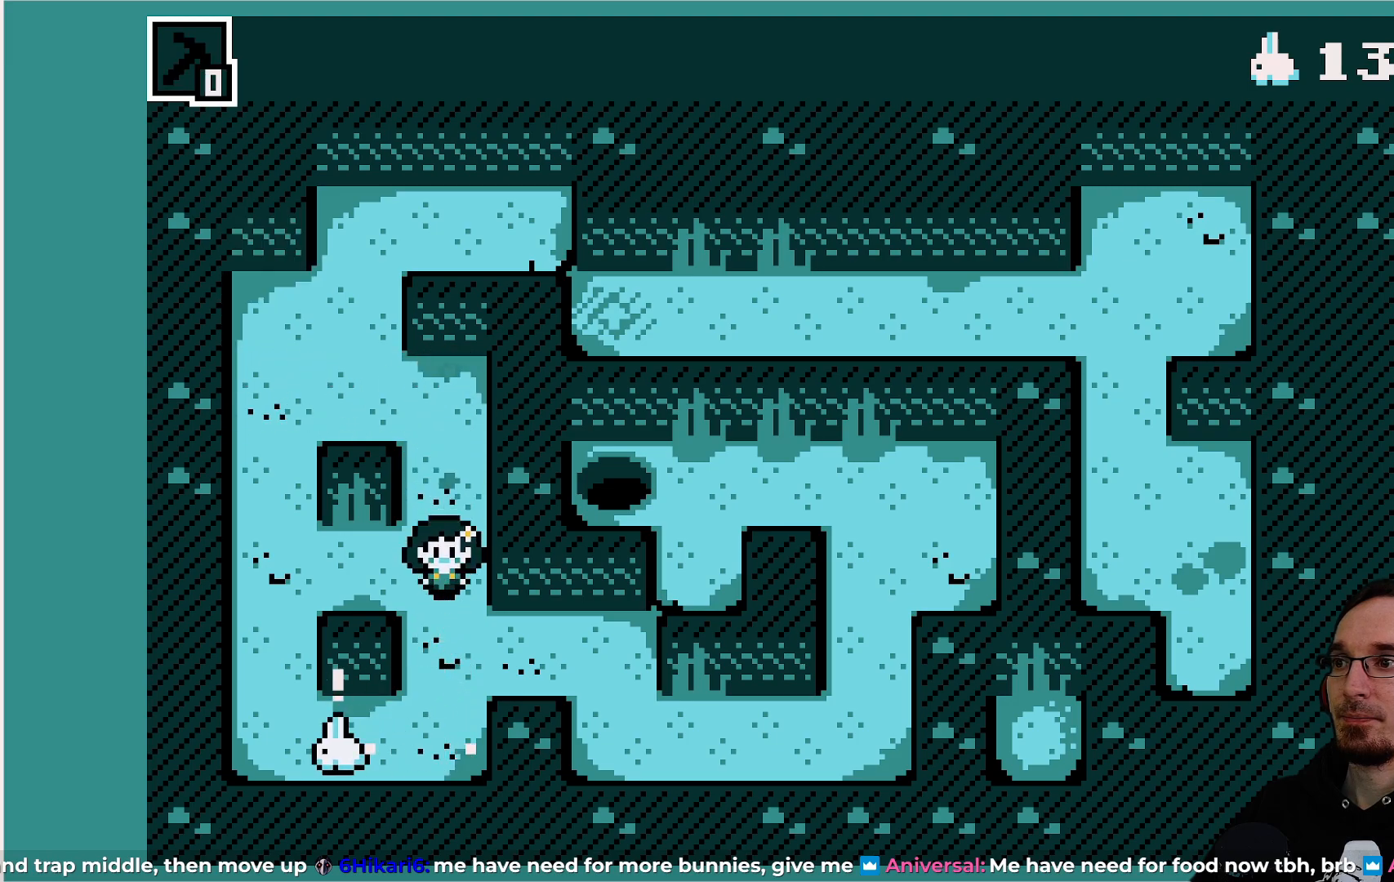
{"buttons": ["DPAD_DOWN"], "left_stick": "center", "events": [[250, "DPAD_DOWN", "up"], [400, "DPAD_DOWN", "down"]]}
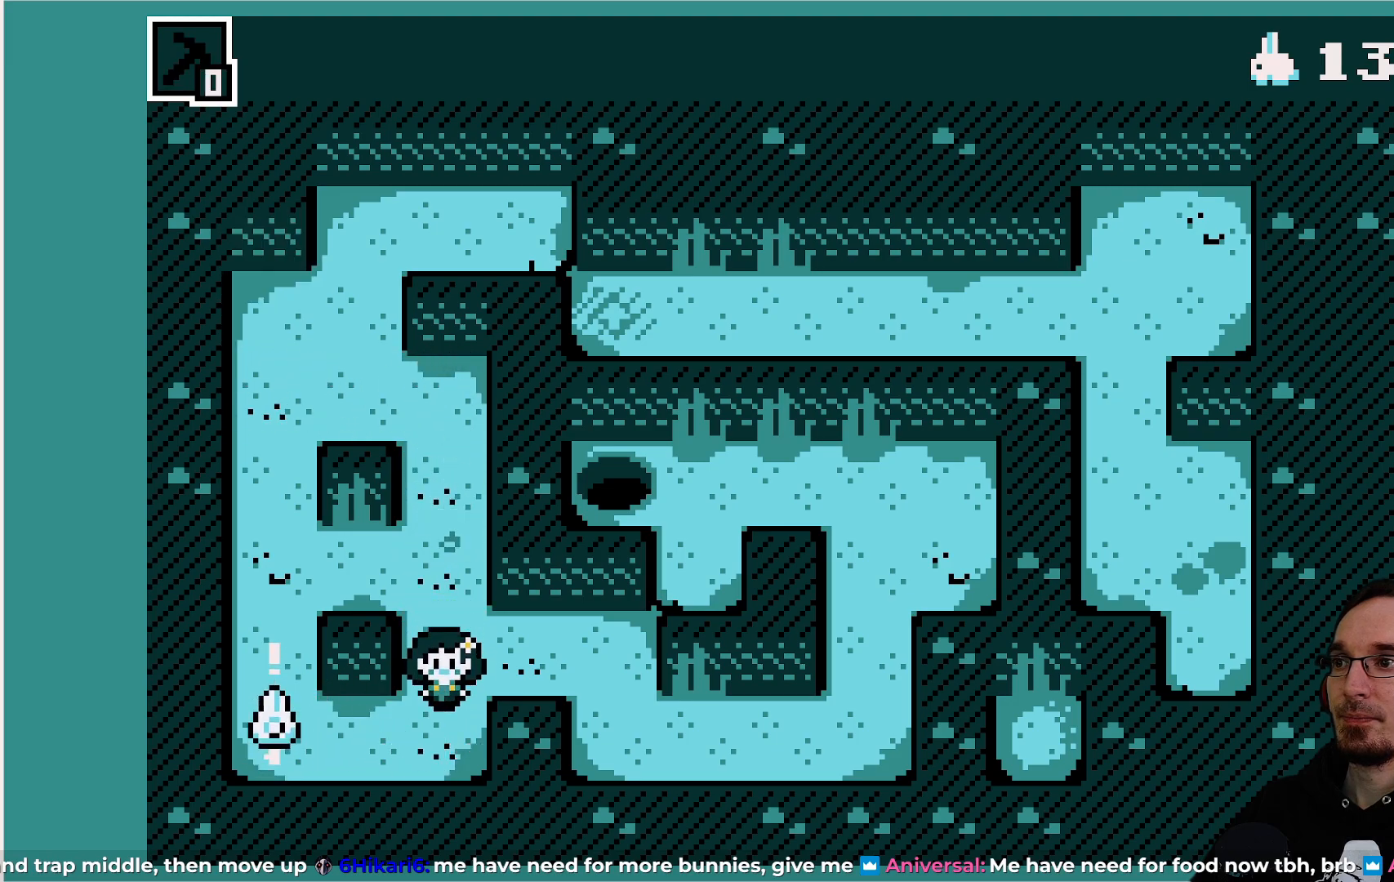
{"buttons": [], "left_stick": "center", "events": [[50, "DPAD_DOWN", "up"], [200, "DPAD_LEFT", "down"], [400, "DPAD_LEFT", "up"]]}
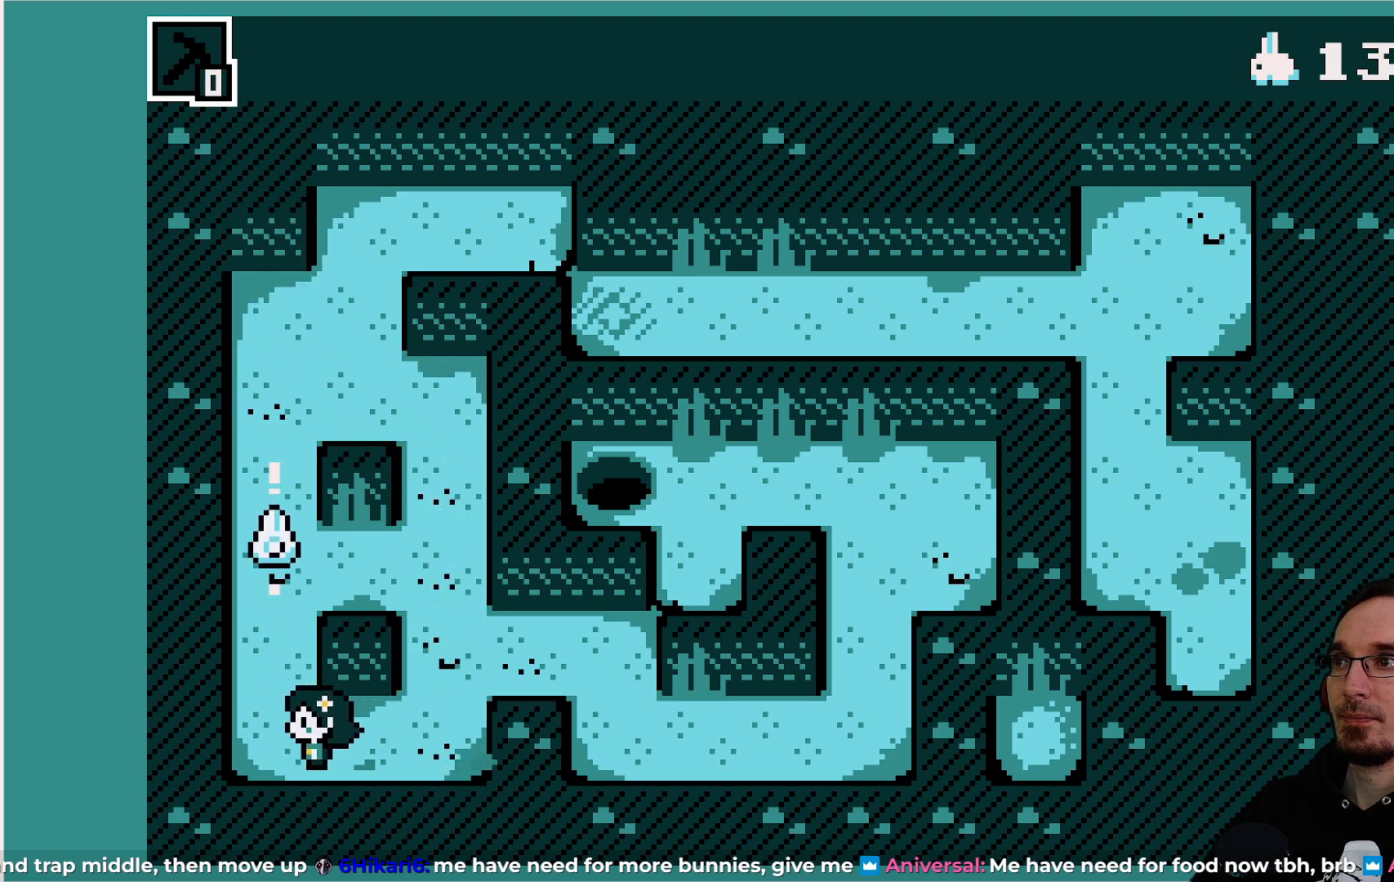
{"buttons": ["DPAD_UP"], "left_stick": "center", "events": [[167, "DPAD_UP", "down"]]}
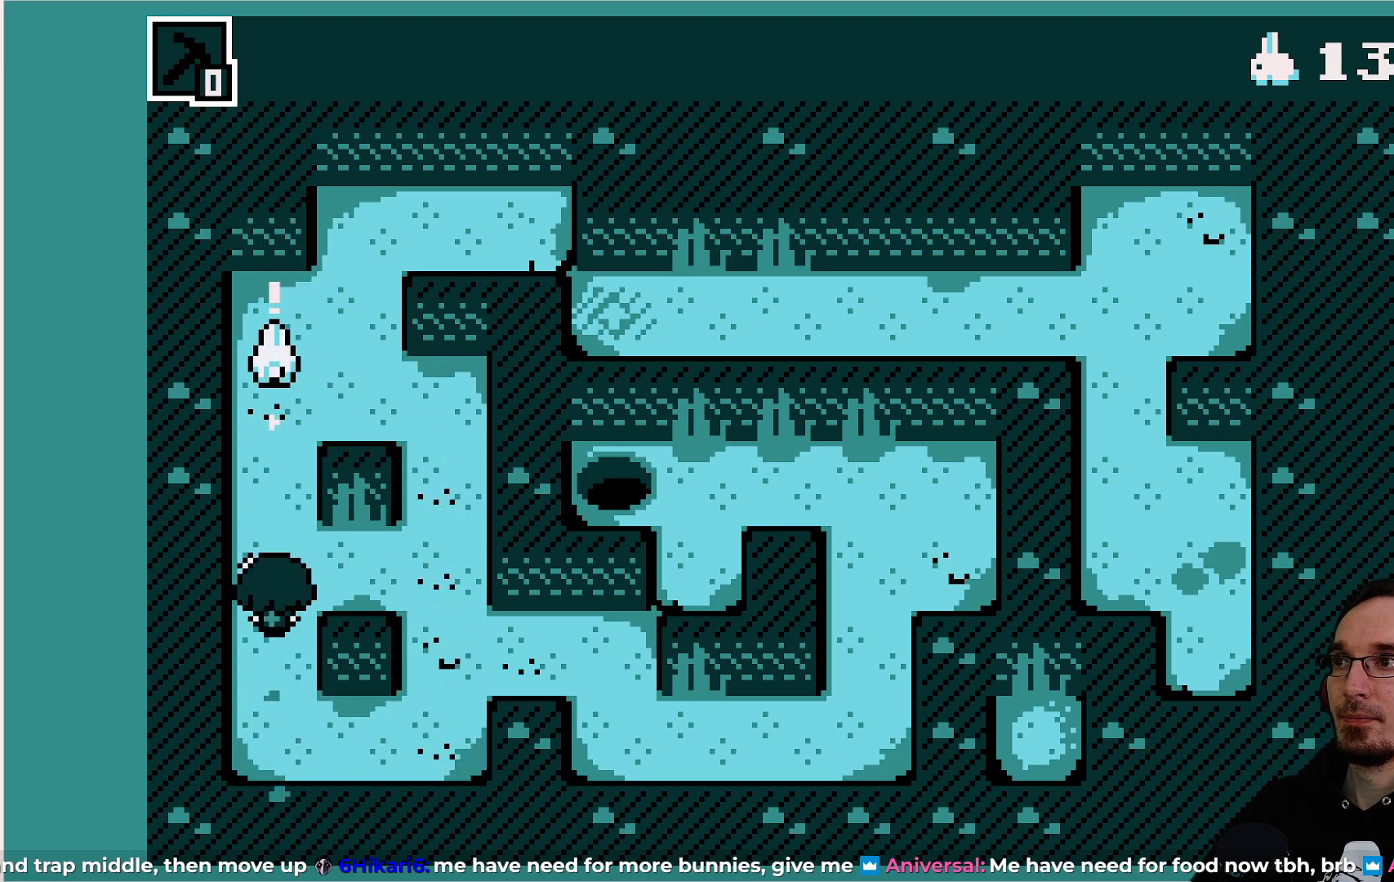
{"buttons": [], "left_stick": "center", "events": [[233, "DPAD_UP", "up"]]}
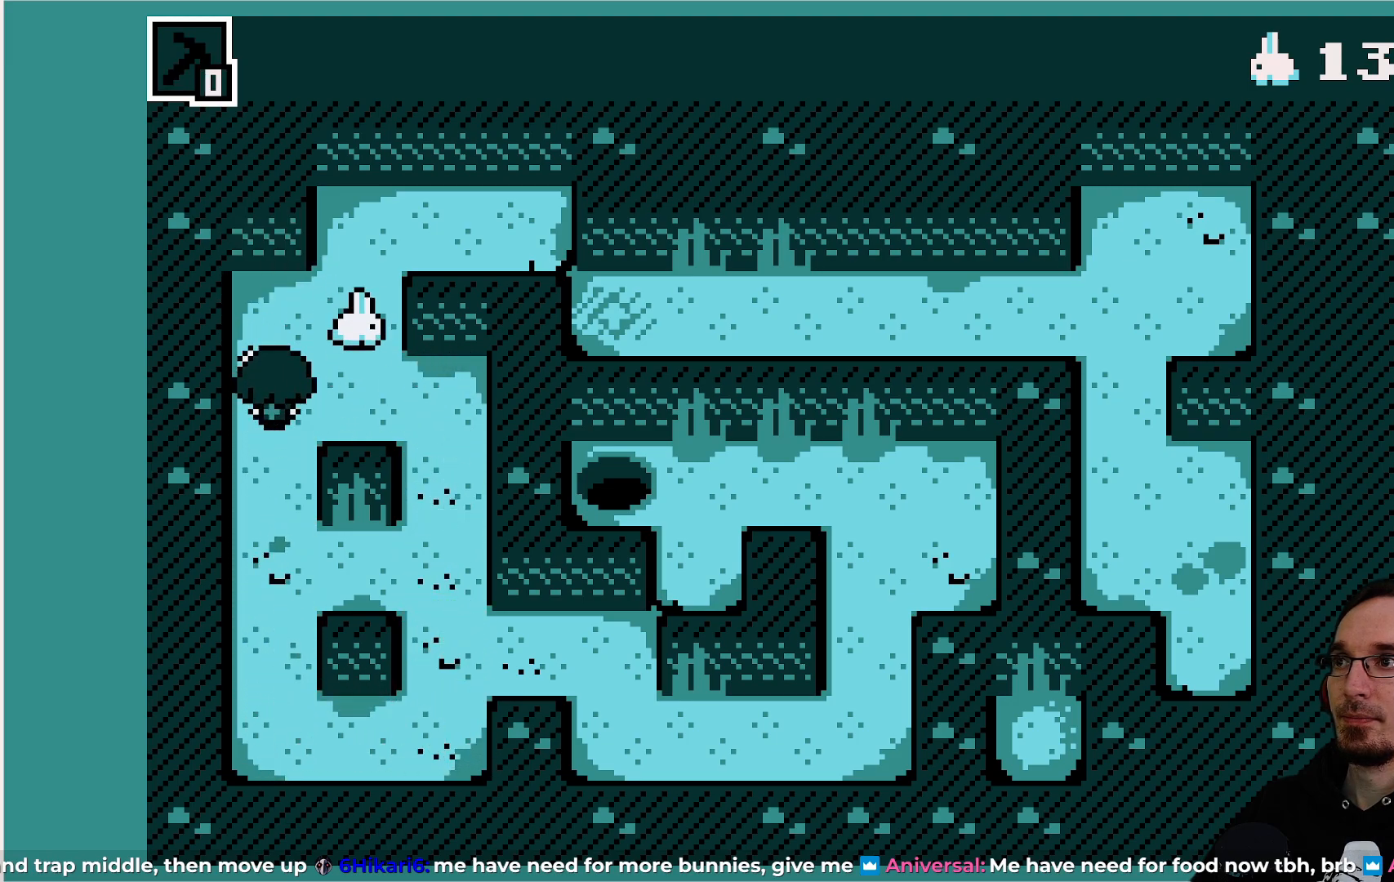
{"buttons": [], "left_stick": "center", "events": [[67, "DPAD_RIGHT", "down"], [150, "DPAD_RIGHT", "up"]]}
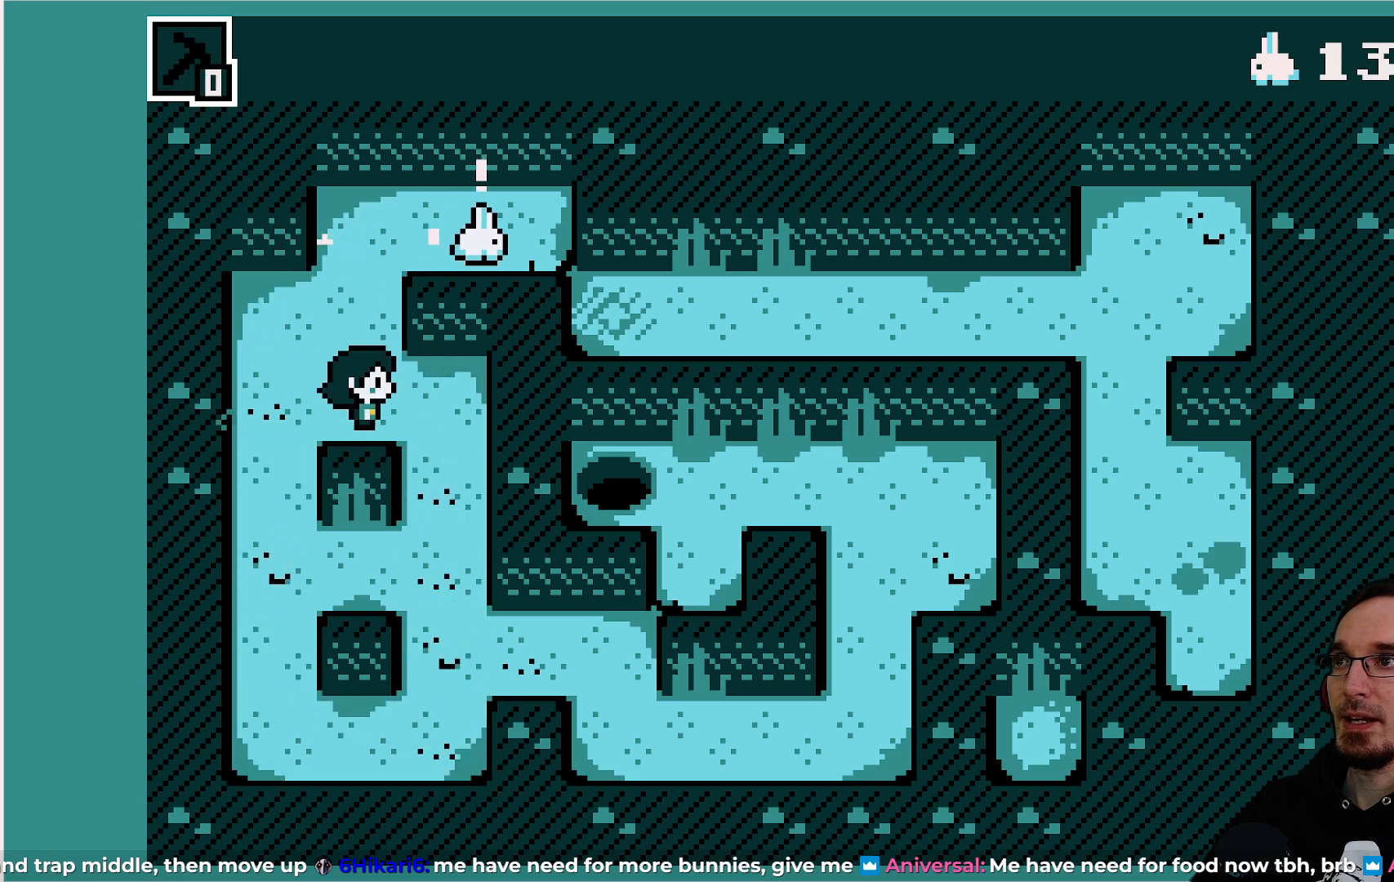
{"buttons": [], "left_stick": "center", "events": [[167, "DPAD_UP", "down"], [400, "DPAD_UP", "up"]]}
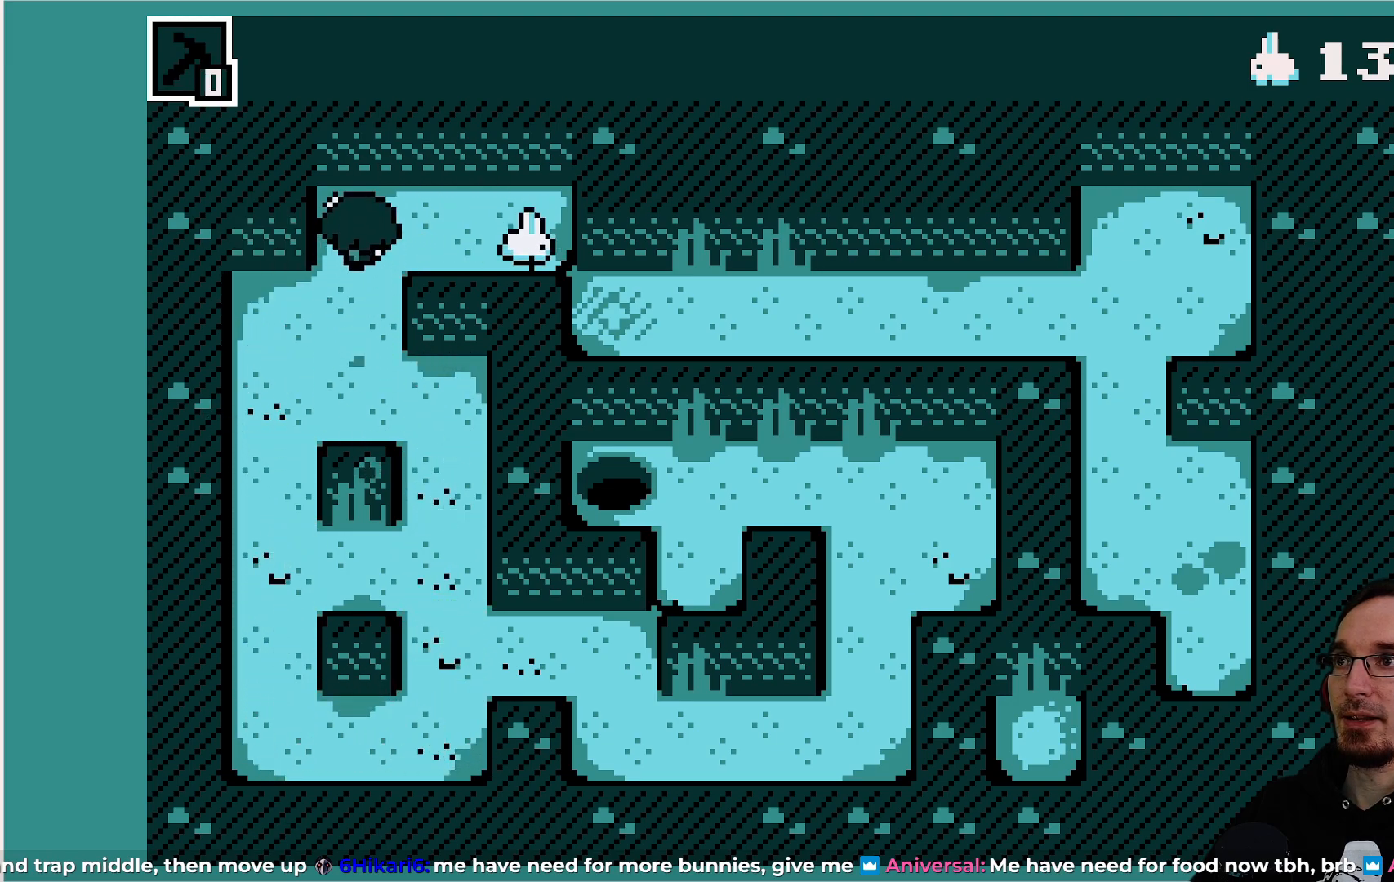
{"buttons": [], "left_stick": "center", "events": [[83, "DPAD_RIGHT", "down"], [383, "DPAD_RIGHT", "up"]]}
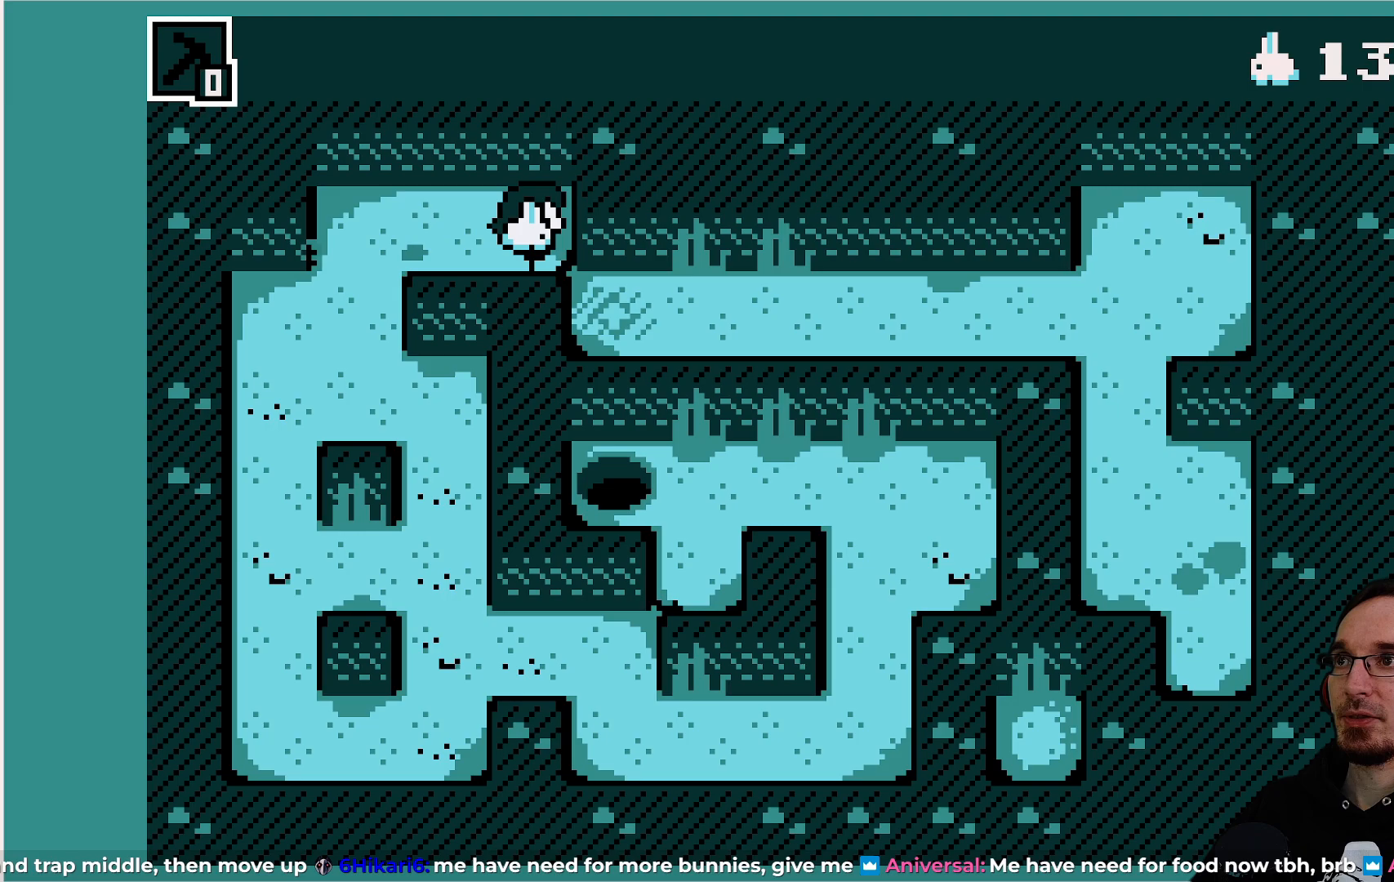
{"buttons": [], "left_stick": "center", "events": []}
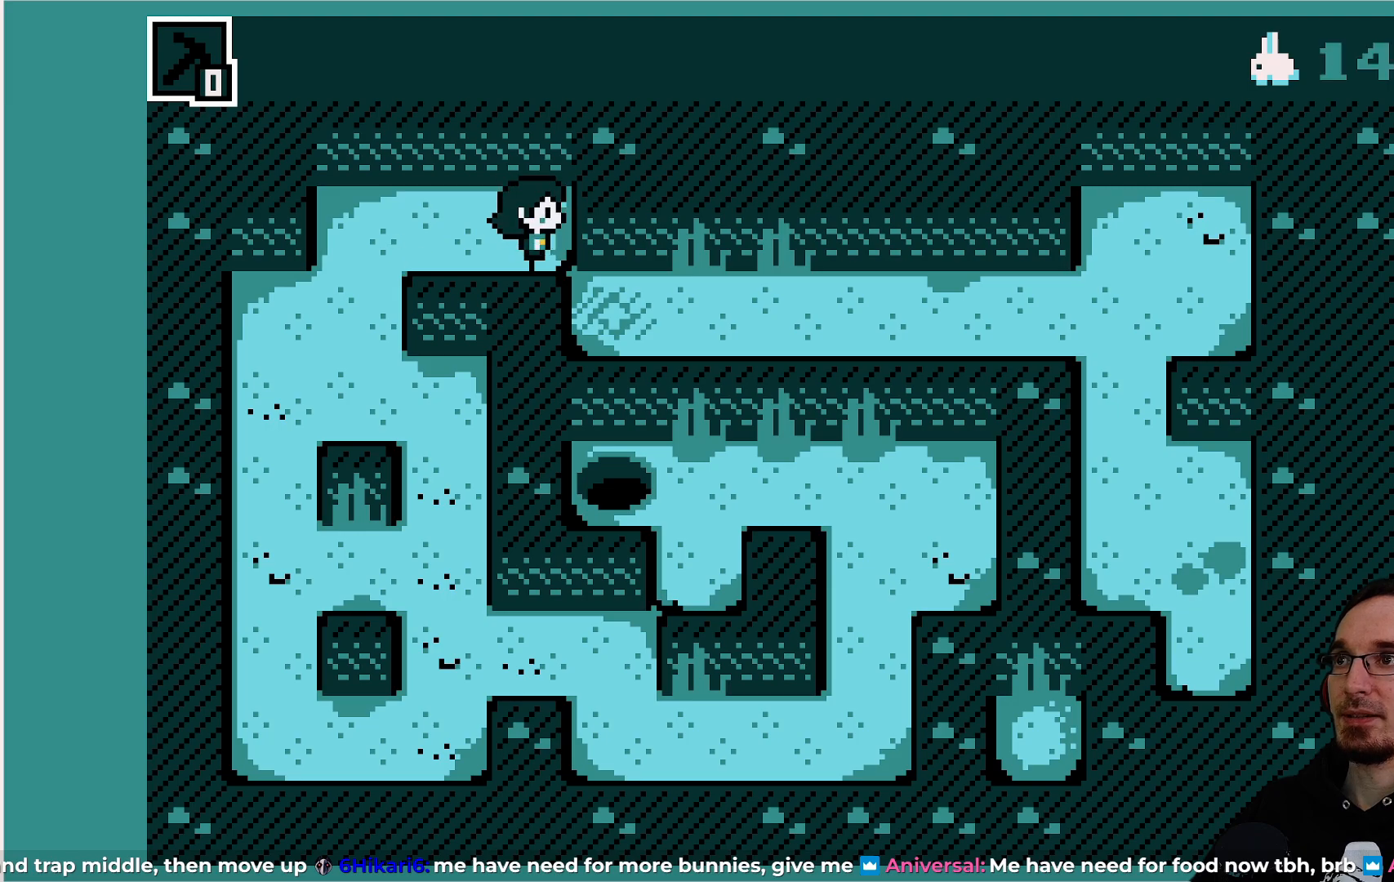
{"buttons": ["DPAD_LEFT"], "left_stick": "center", "events": [[300, "DPAD_LEFT", "down"]]}
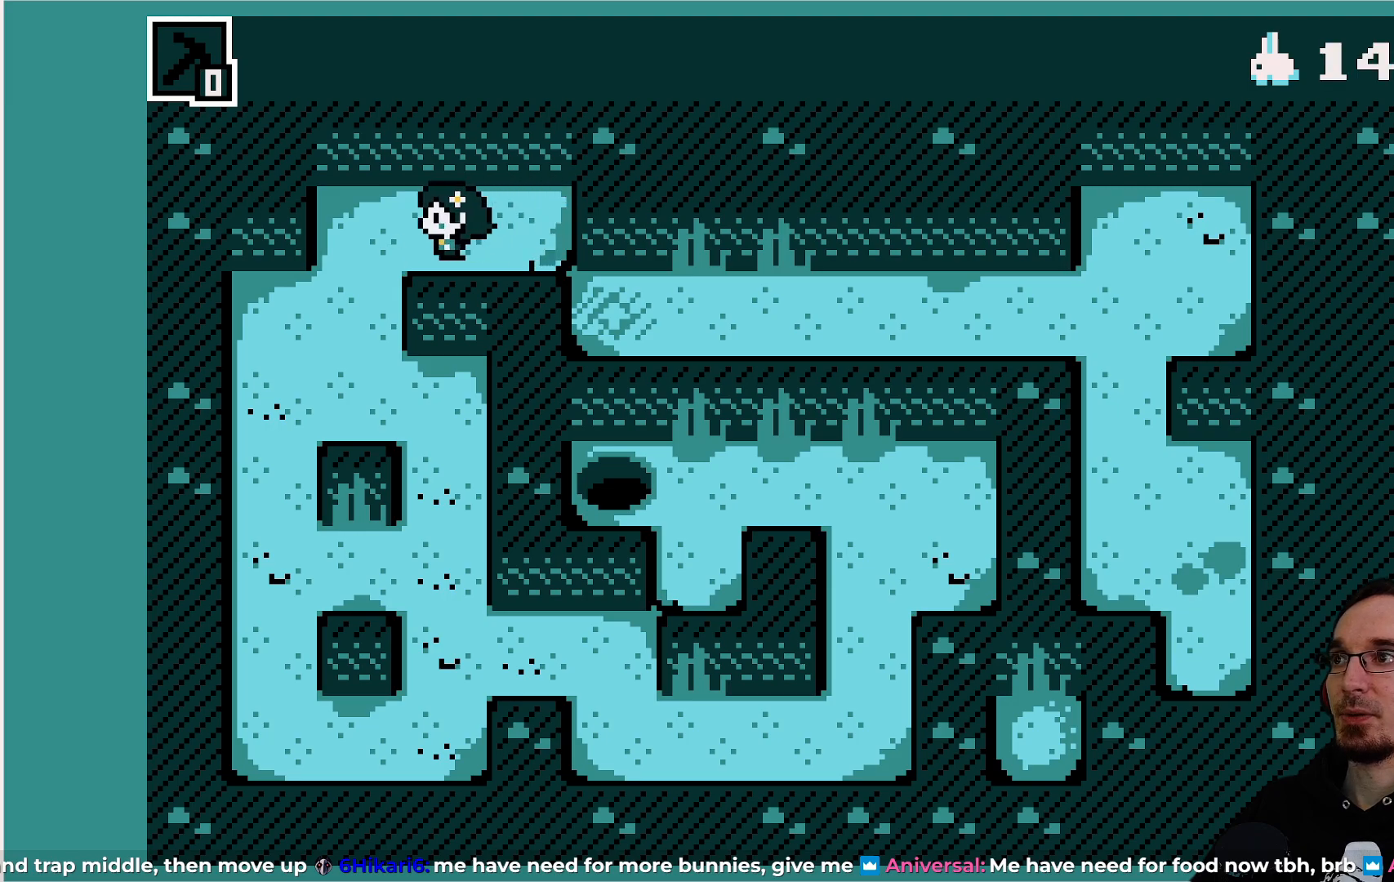
{"buttons": ["DPAD_DOWN"], "left_stick": "center", "events": [[150, "DPAD_LEFT", "up"], [467, "DPAD_DOWN", "down"]]}
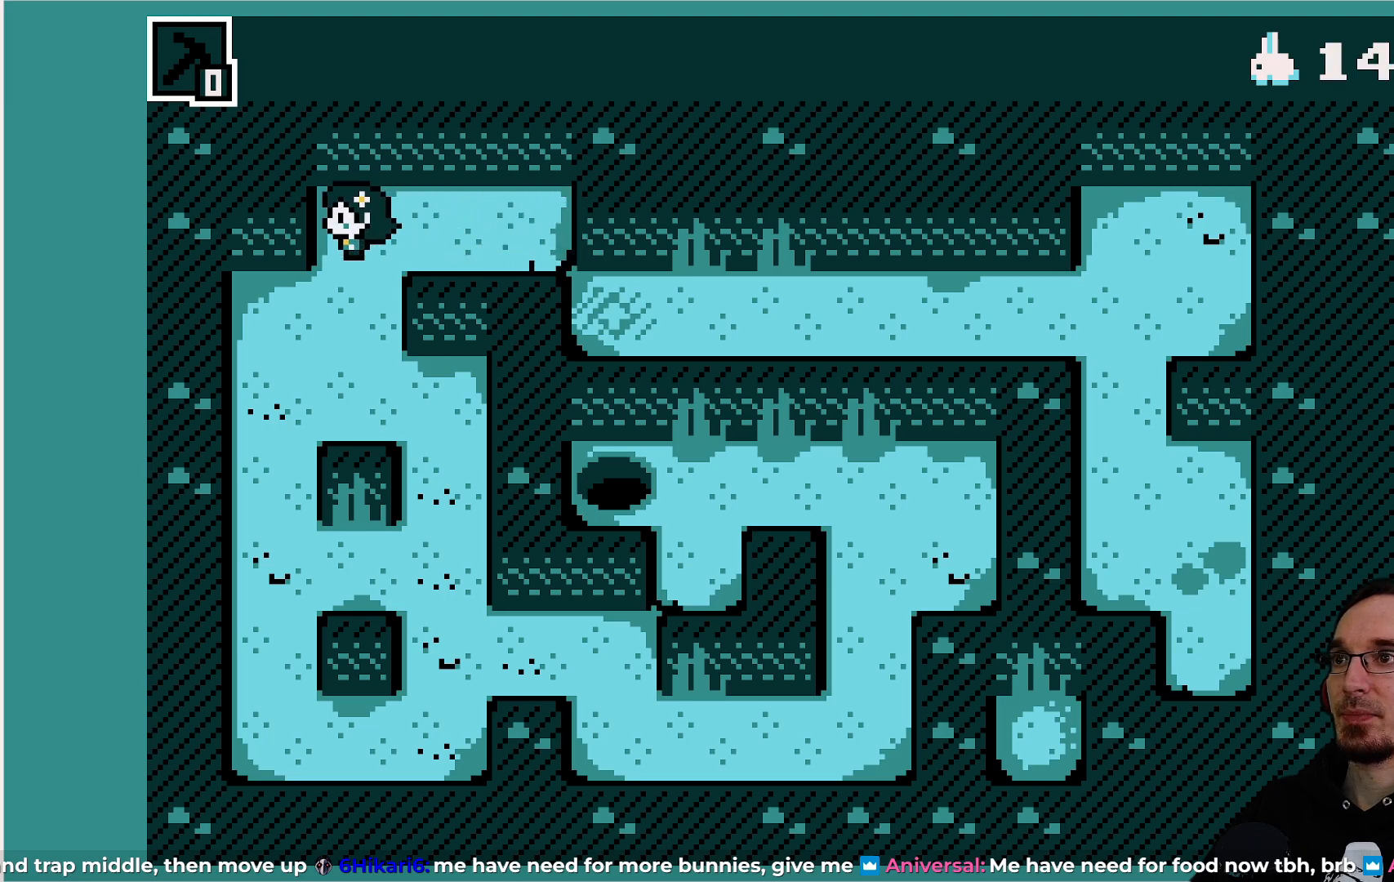
{"buttons": ["DPAD_RIGHT"], "left_stick": "center", "events": [[200, "DPAD_DOWN", "up"], [383, "DPAD_RIGHT", "down"]]}
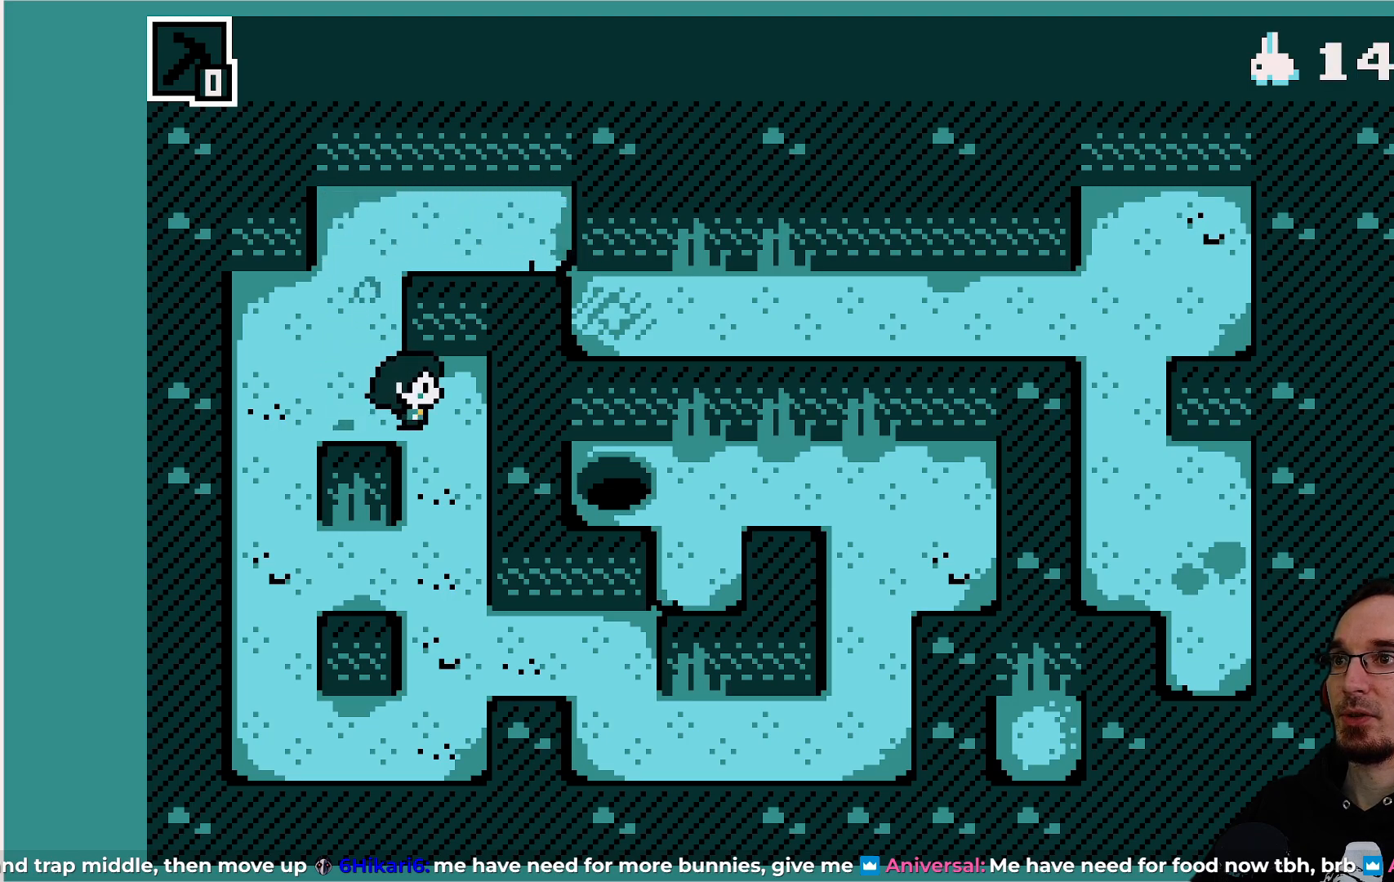
{"buttons": ["DPAD_DOWN"], "left_stick": "center", "events": [[83, "DPAD_RIGHT", "up"], [450, "DPAD_DOWN", "down"]]}
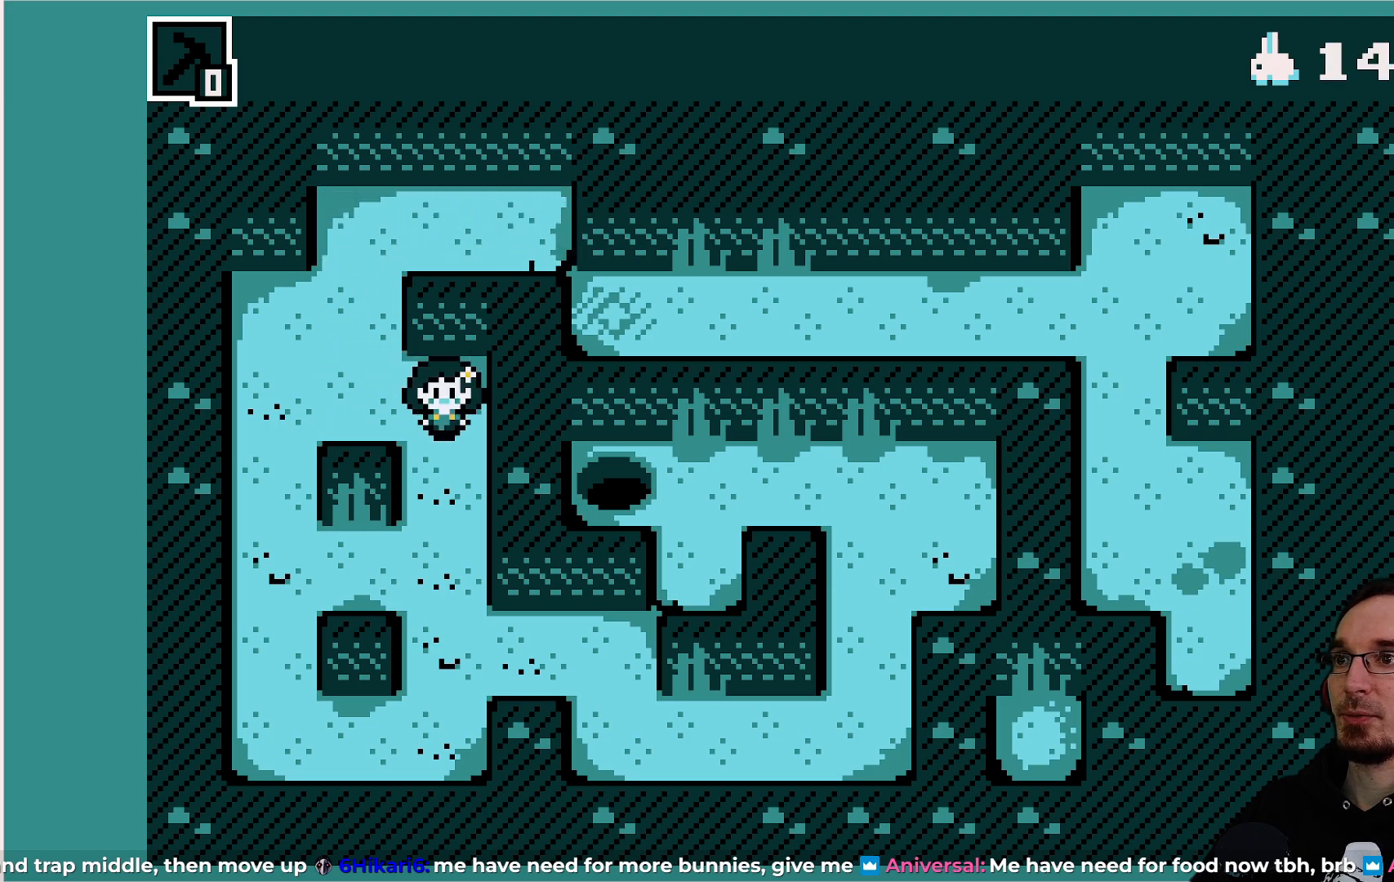
{"buttons": [], "left_stick": "center", "events": [[350, "DPAD_DOWN", "up"]]}
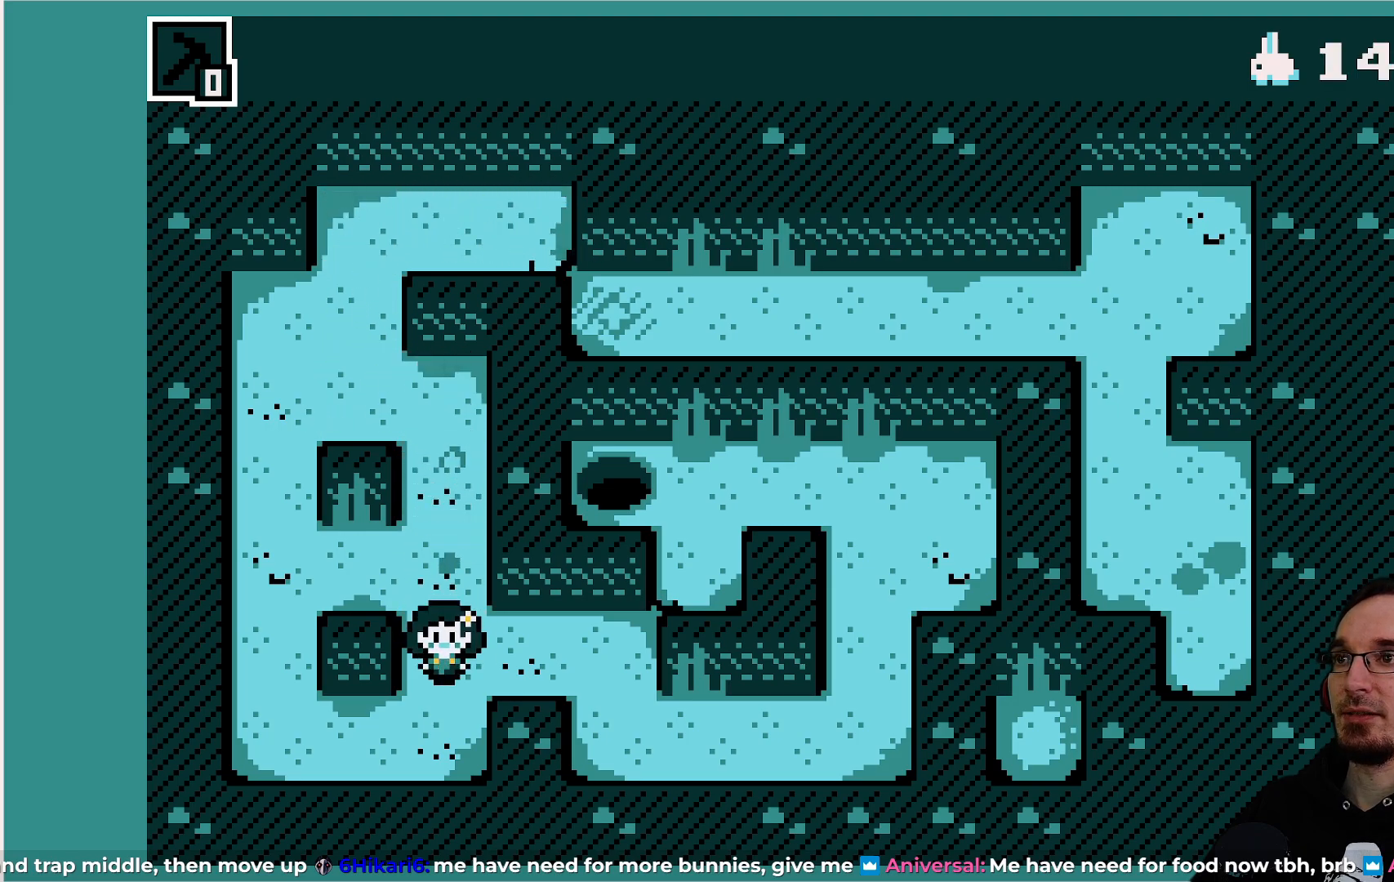
{"buttons": [], "left_stick": "center", "events": [[50, "DPAD_RIGHT", "down"], [333, "DPAD_RIGHT", "up"]]}
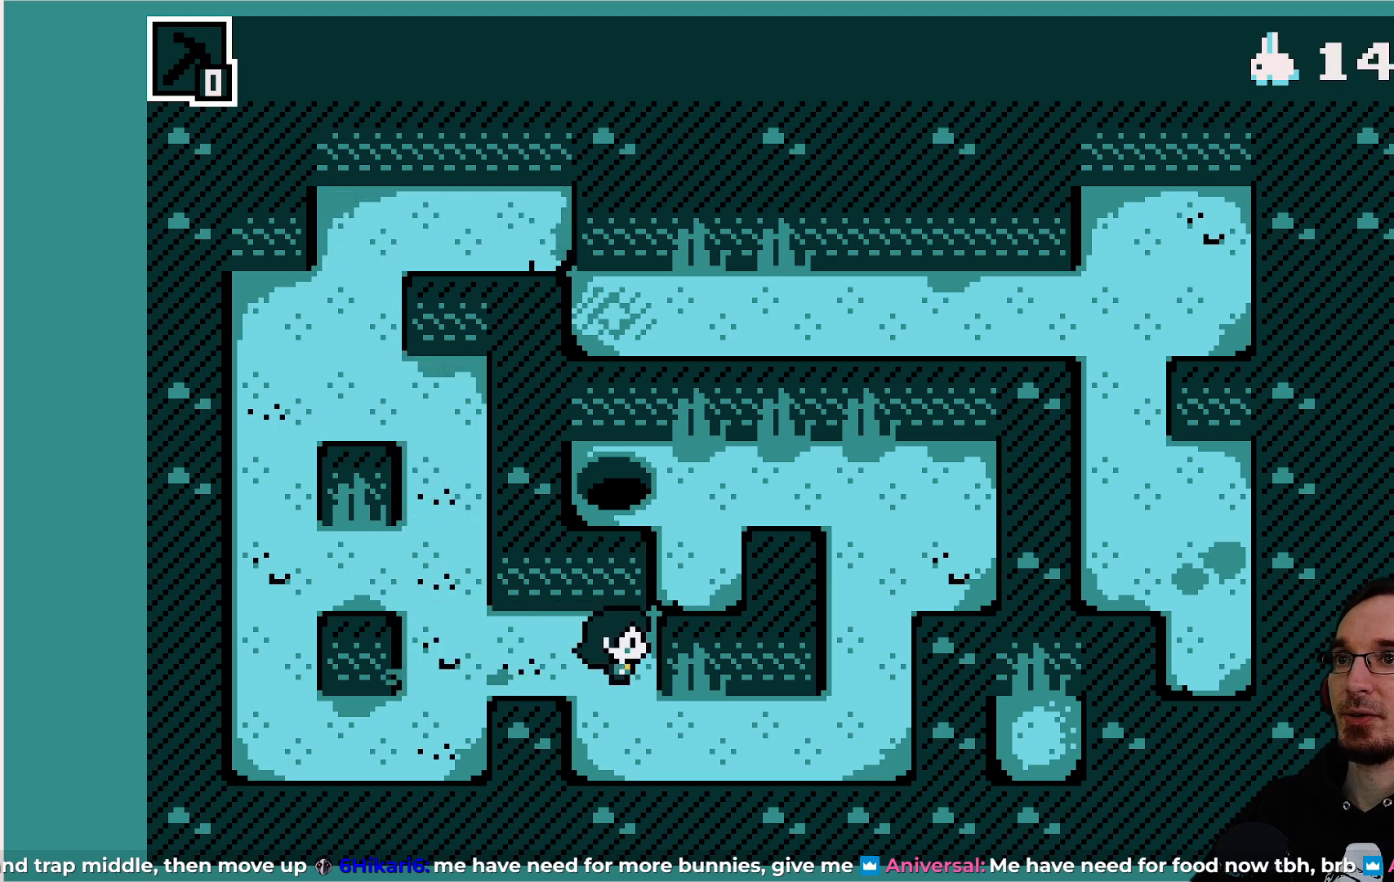
{"buttons": ["DPAD_RIGHT"], "left_stick": "center", "events": [[83, "DPAD_DOWN", "down"], [200, "DPAD_DOWN", "up"], [383, "DPAD_RIGHT", "down"]]}
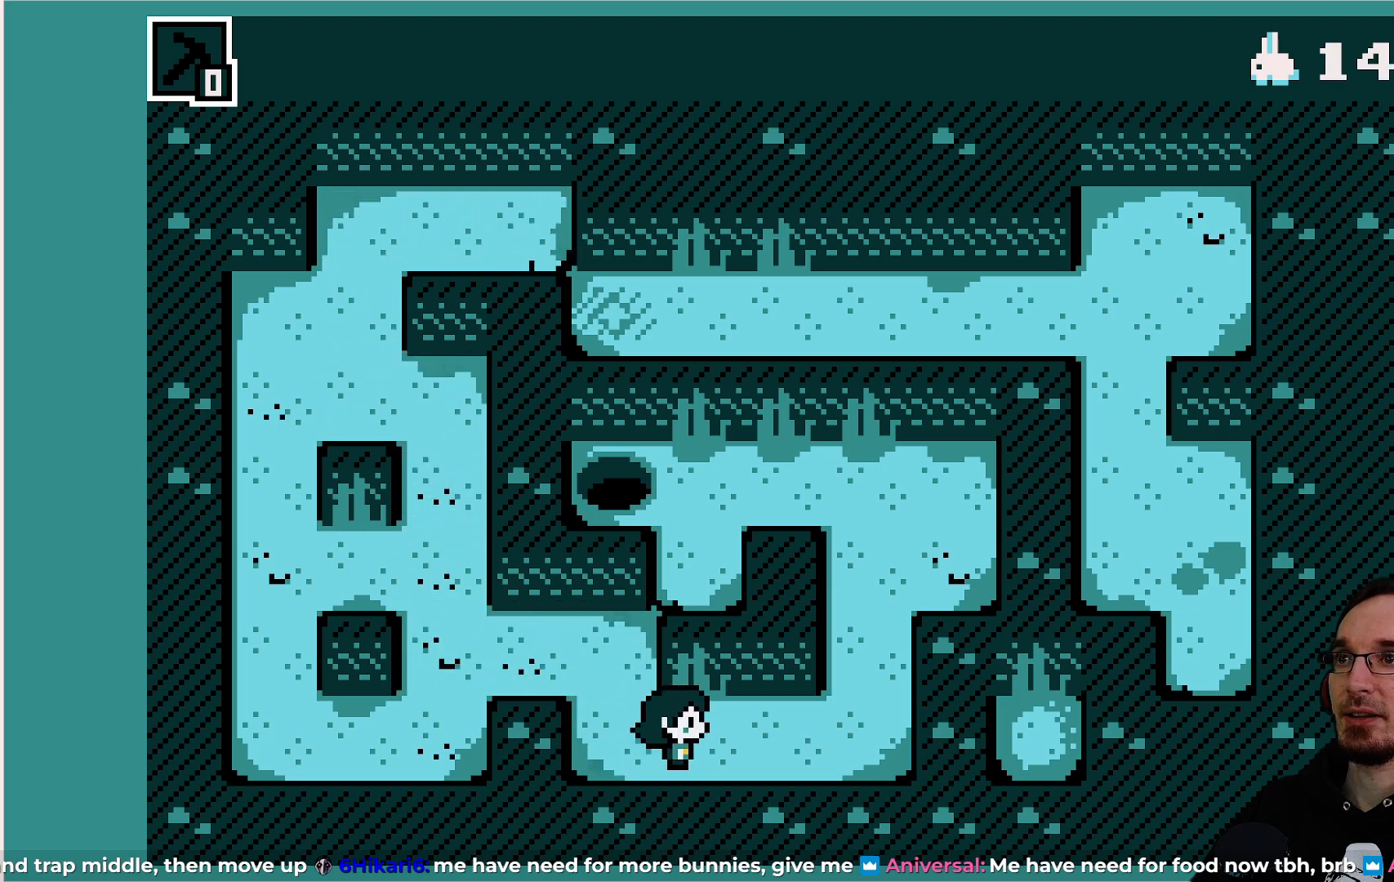
{"buttons": ["DPAD_UP"], "left_stick": "center", "events": [[300, "DPAD_RIGHT", "up"], [417, "DPAD_UP", "down"]]}
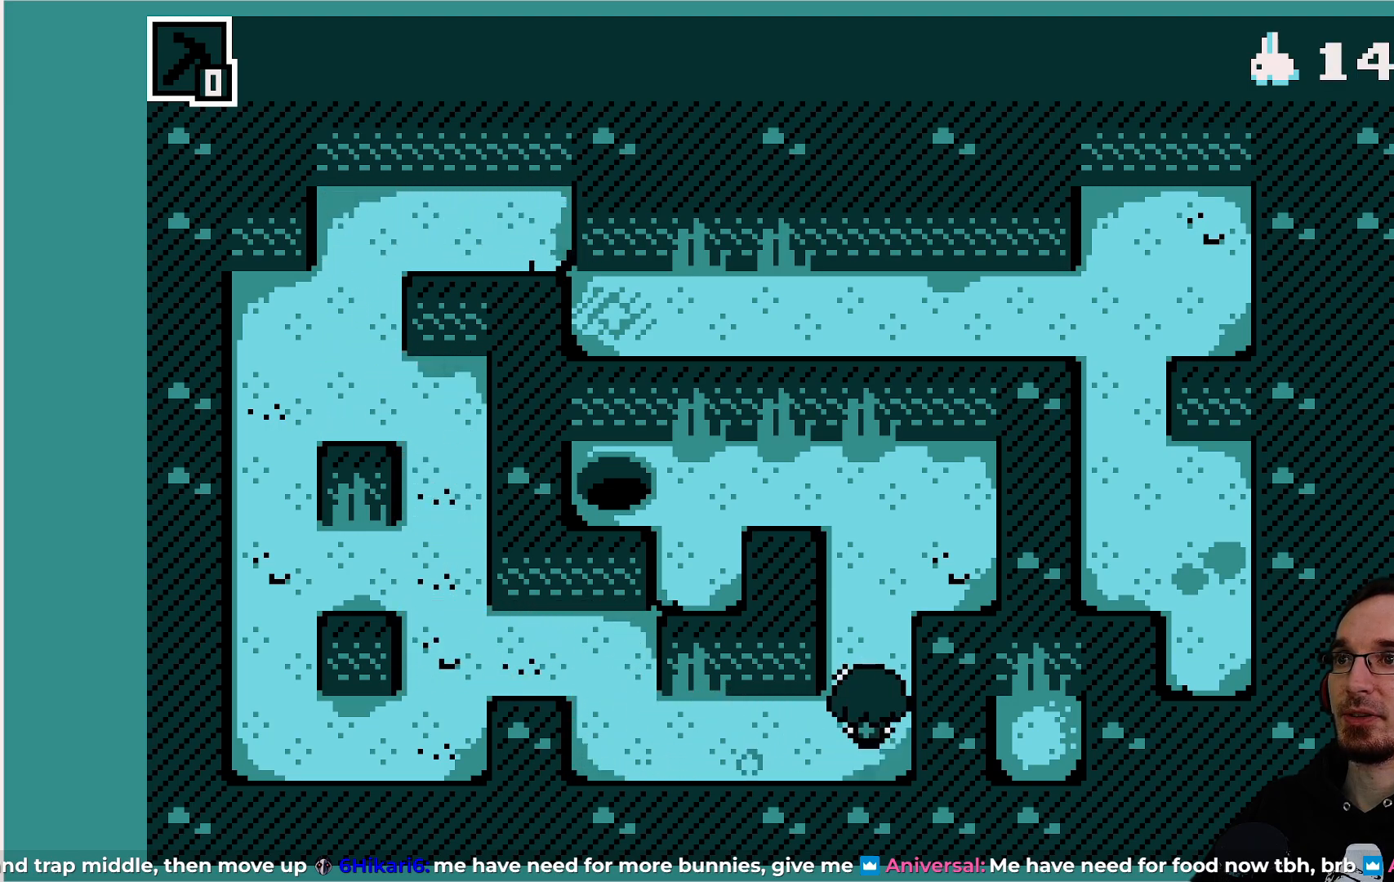
{"buttons": [], "left_stick": "center", "events": [[417, "DPAD_UP", "up"]]}
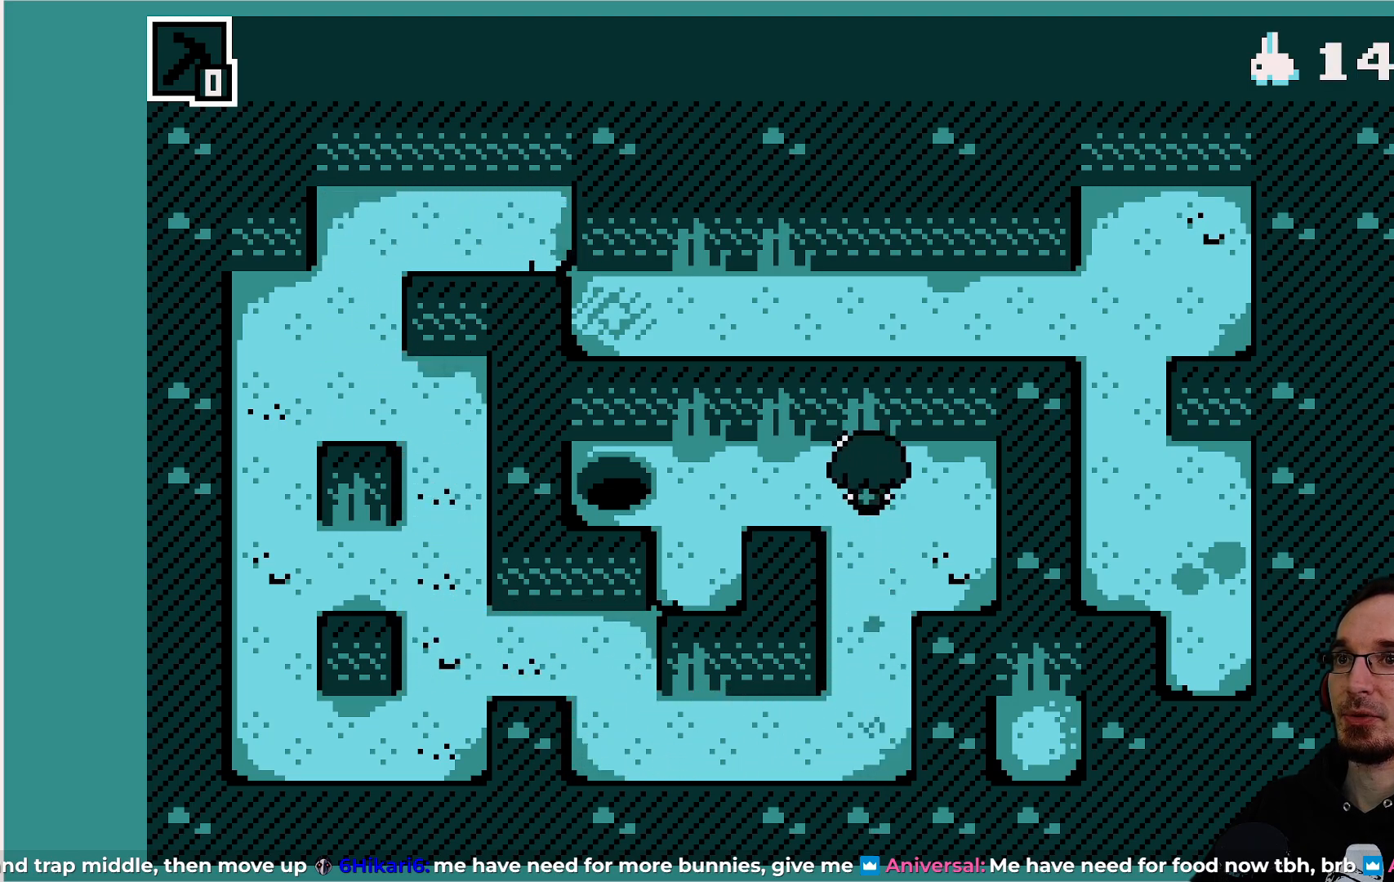
{"buttons": ["DPAD_LEFT"], "left_stick": "center", "events": [[450, "DPAD_LEFT", "down"]]}
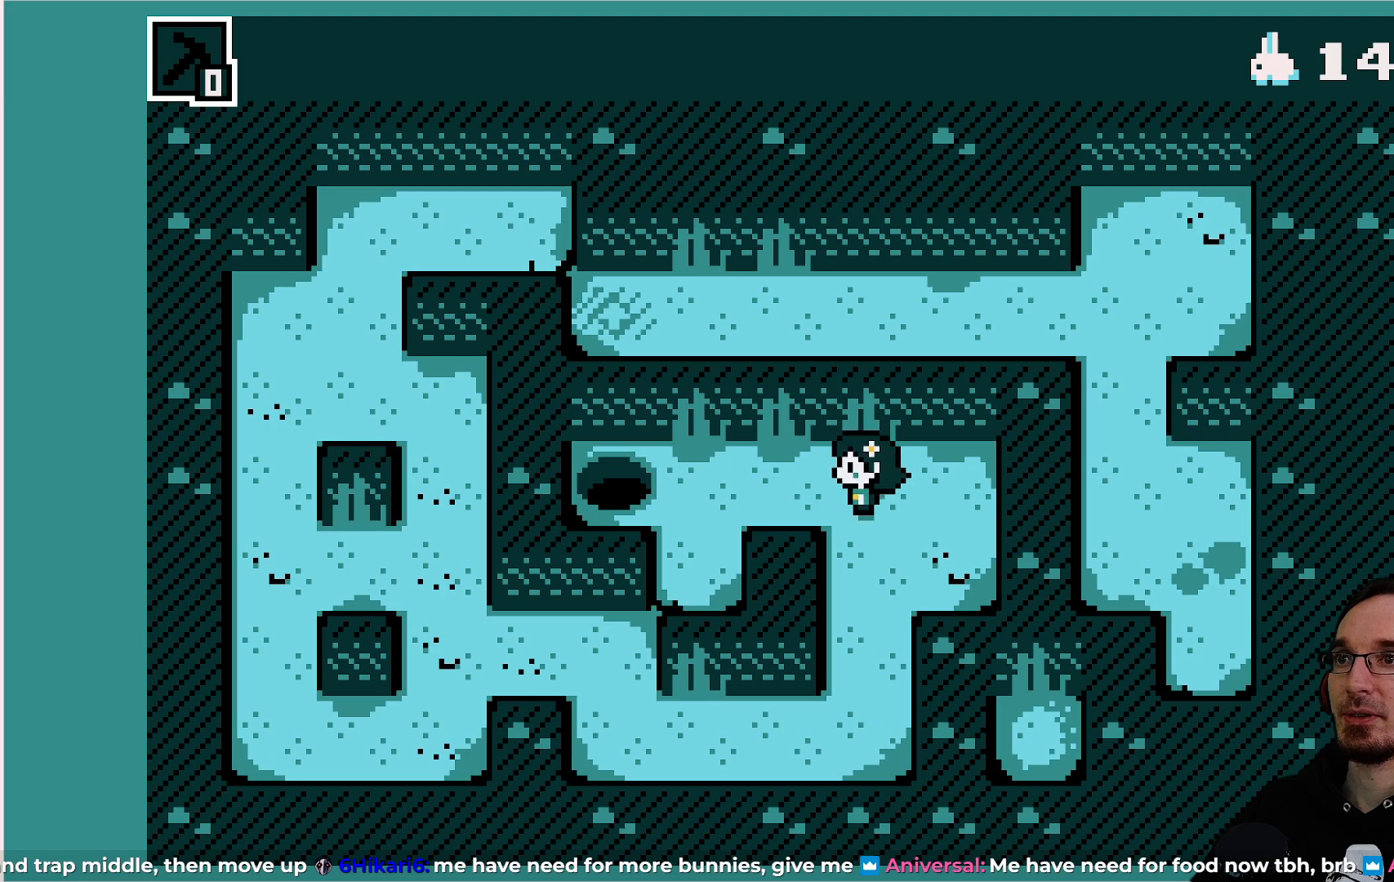
{"buttons": ["DPAD_UP"], "left_stick": "center", "events": [[67, "DPAD_LEFT", "up"], [333, "DPAD_UP", "down"]]}
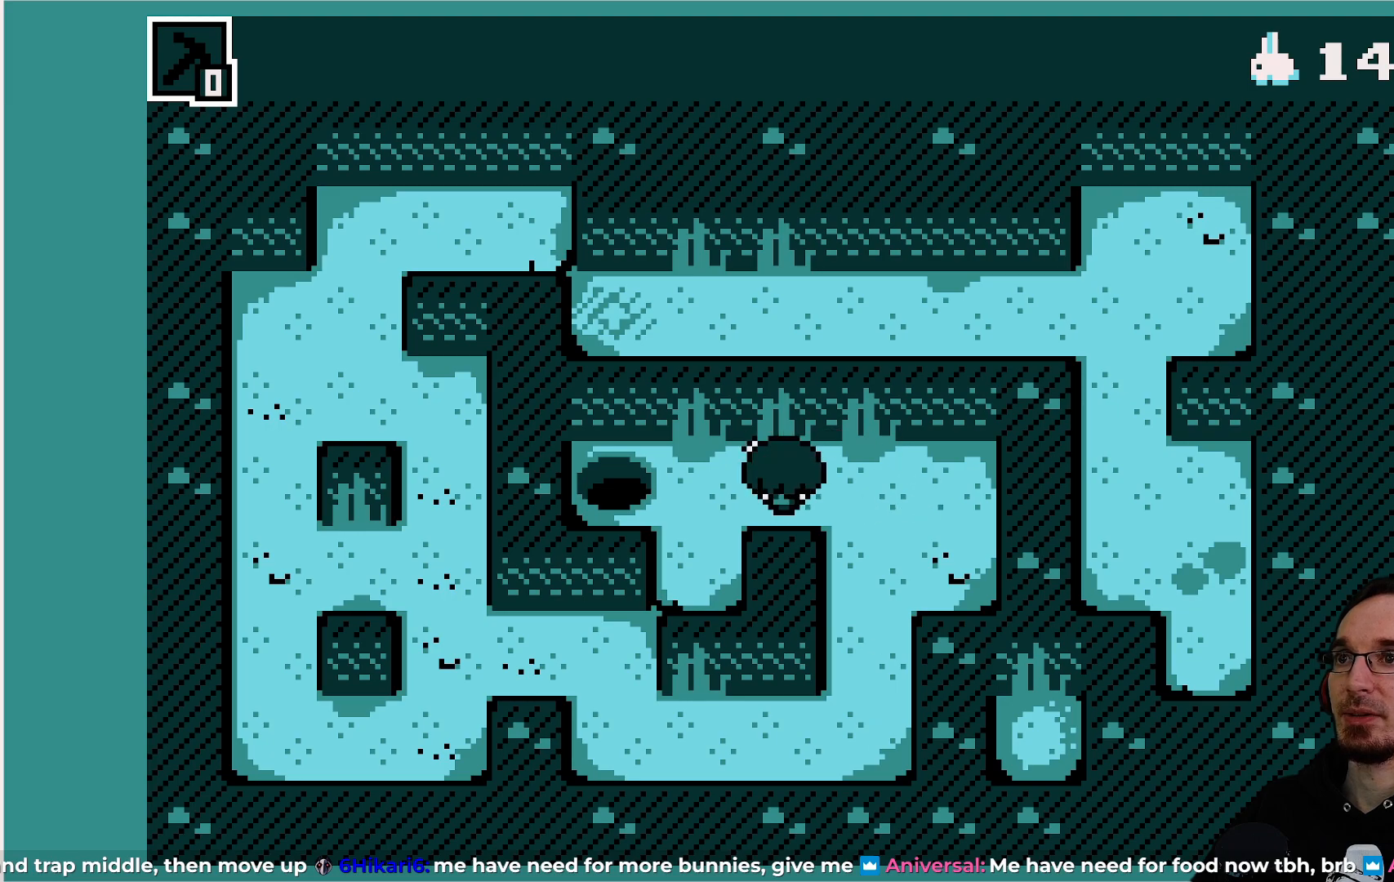
{"buttons": [], "left_stick": "center", "events": [[17, "DPAD_UP", "up"]]}
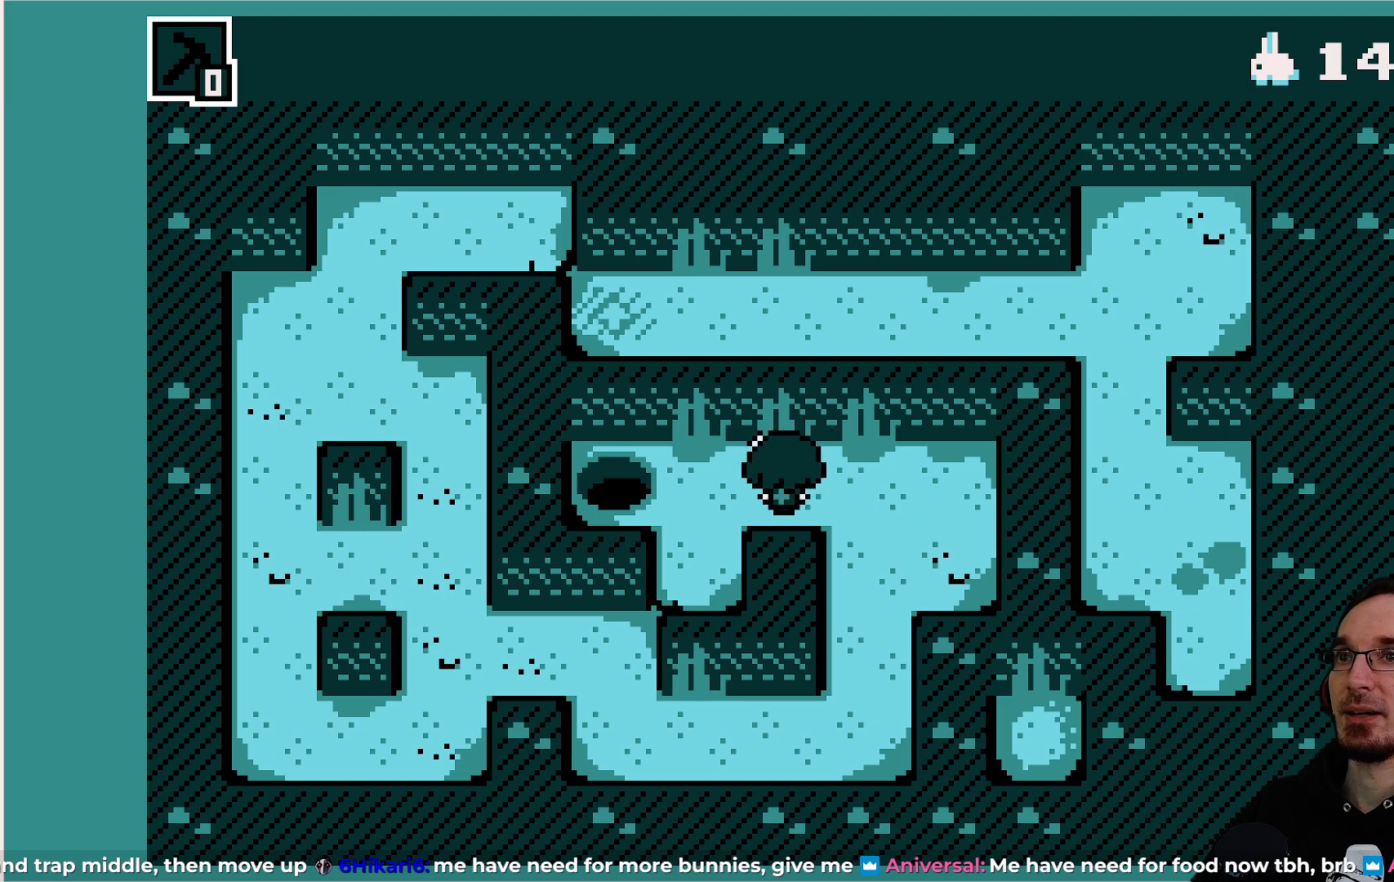
{"buttons": [], "left_stick": "center", "events": []}
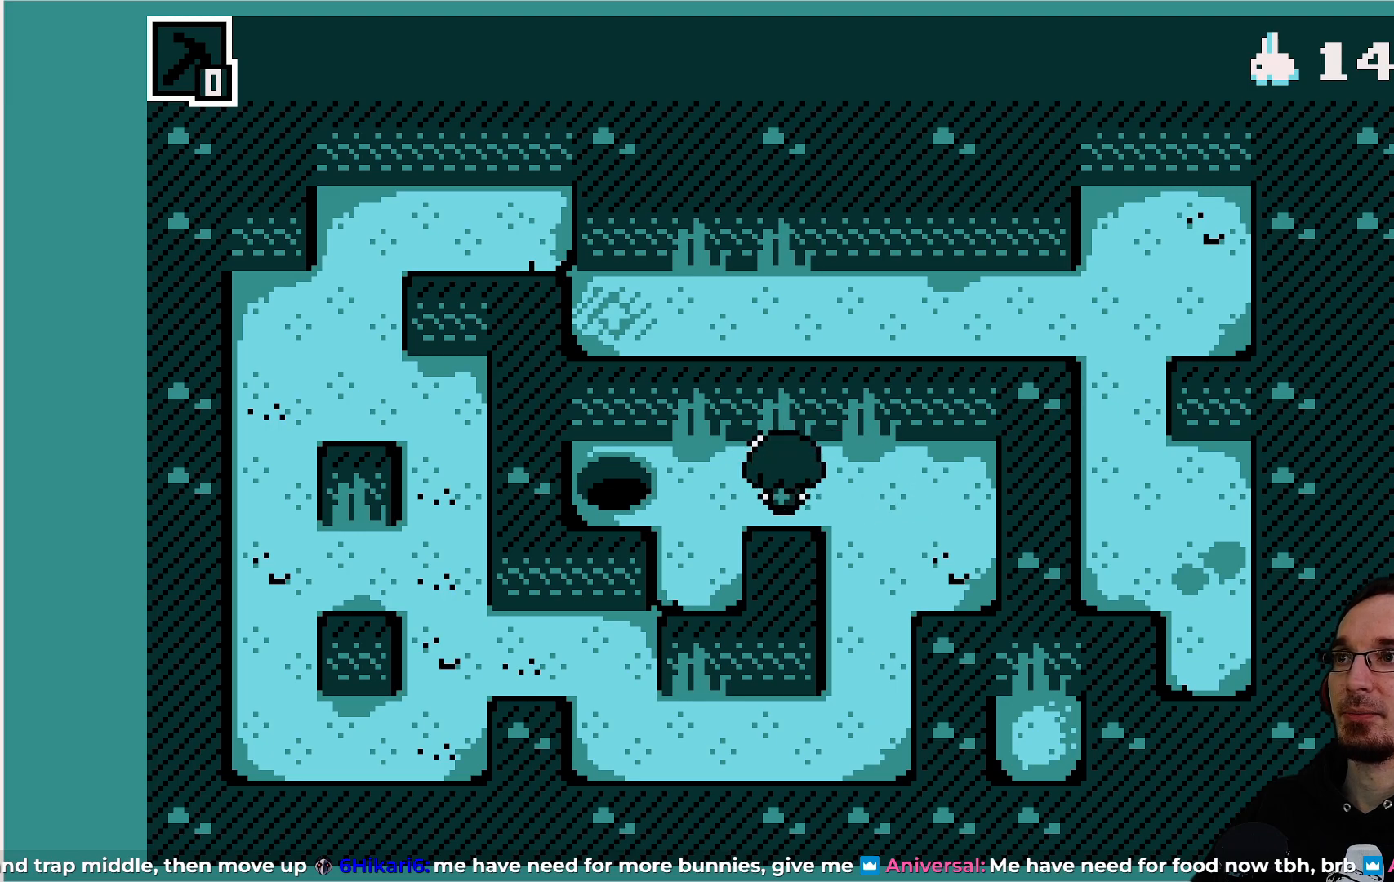
{"buttons": [], "left_stick": "center", "events": []}
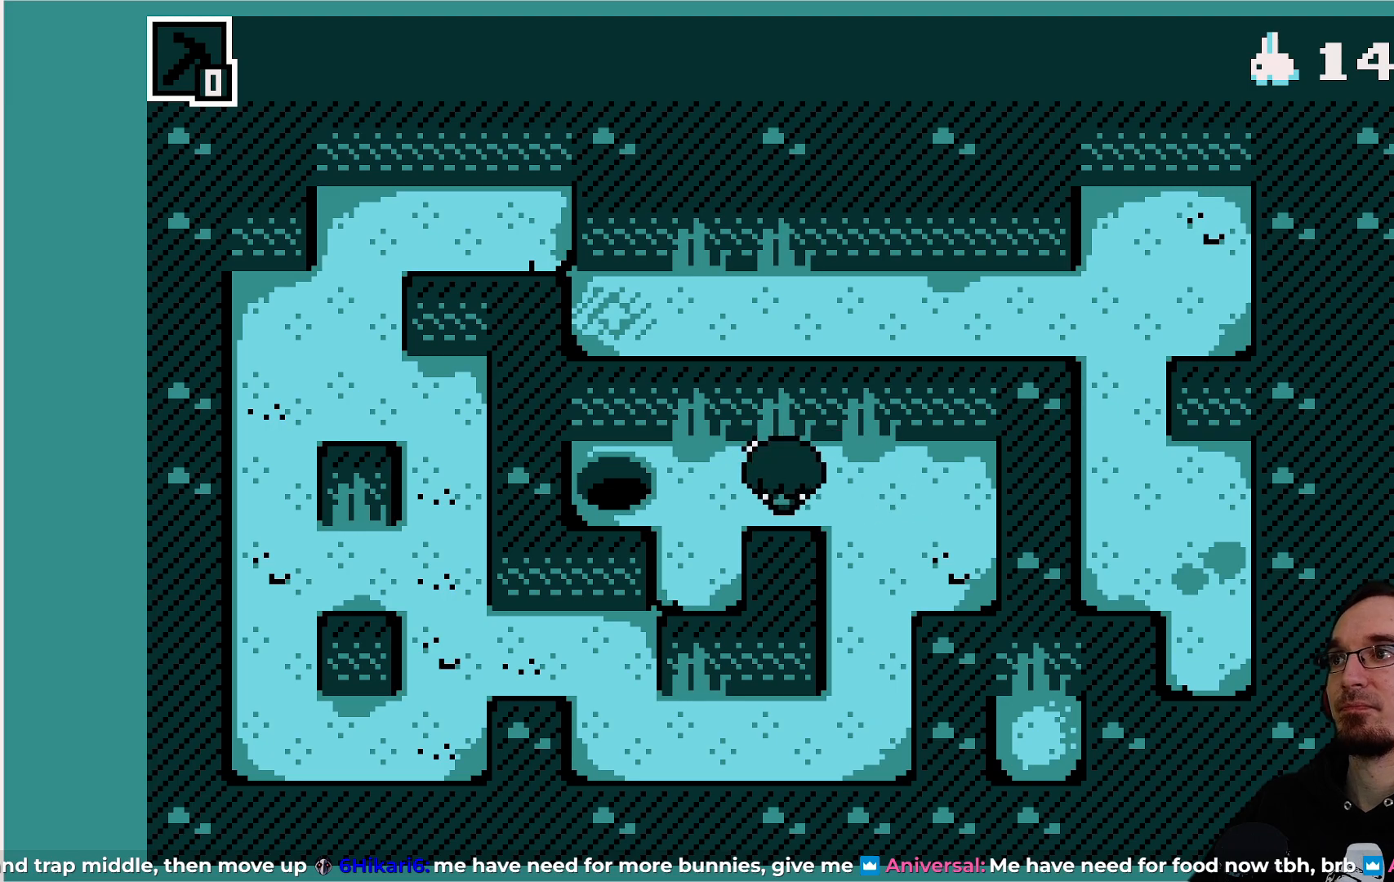
{"buttons": [], "left_stick": "center", "events": []}
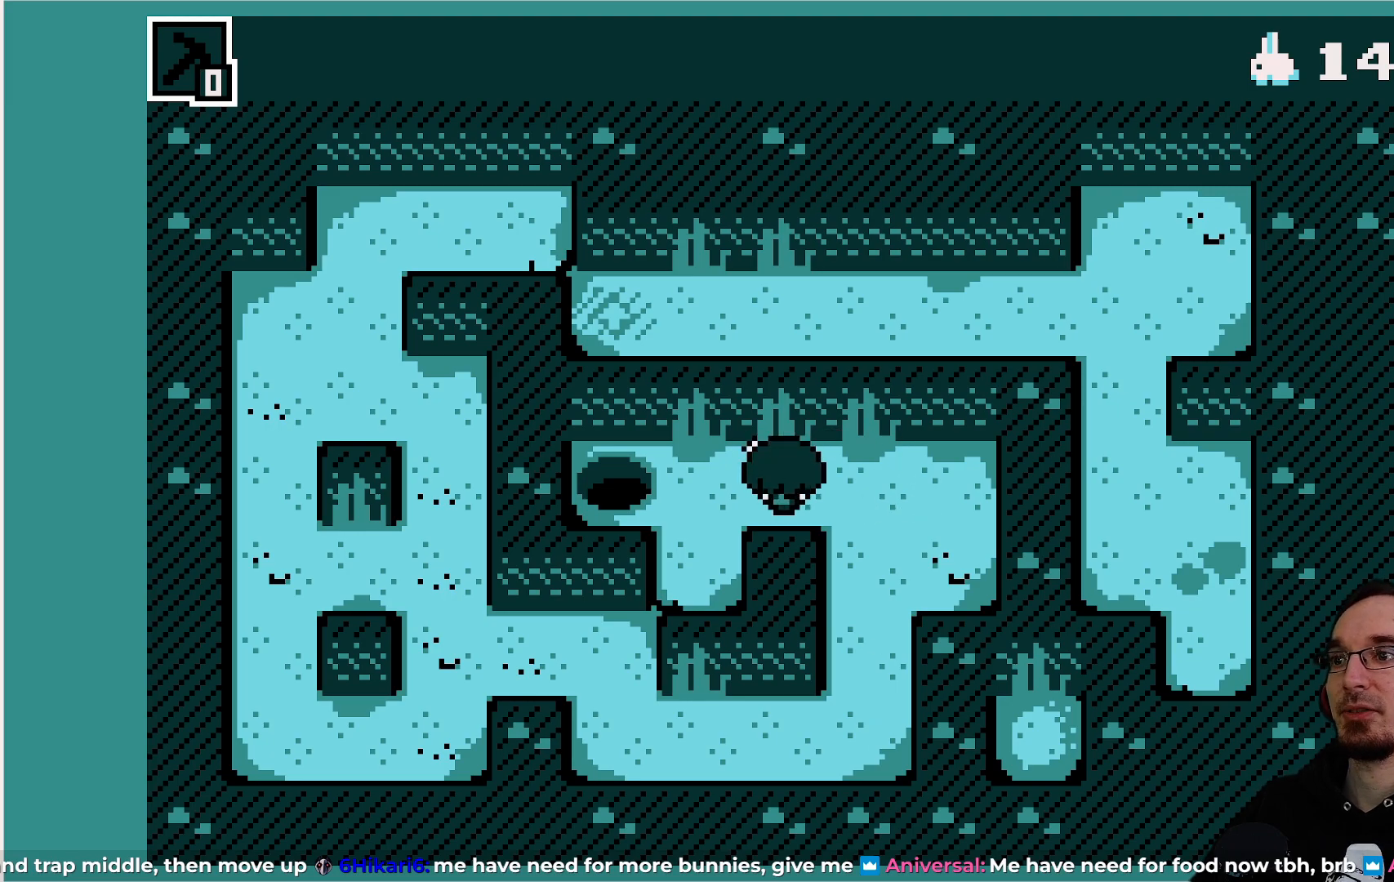
{"buttons": [], "left_stick": "center", "events": []}
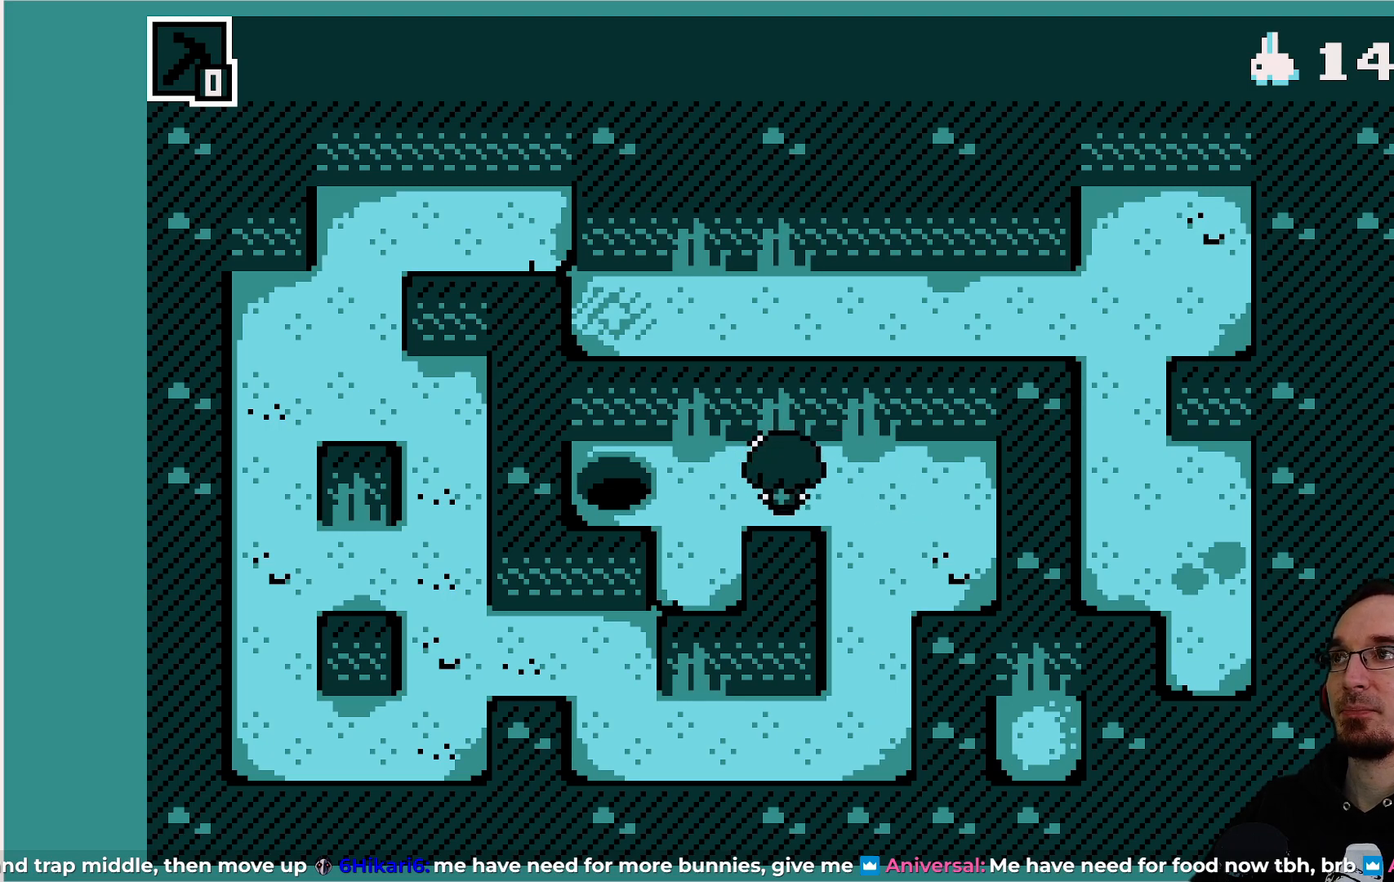
{"buttons": [], "left_stick": "center", "events": [[17, "DPAD_LEFT", "down"], [117, "DPAD_LEFT", "up"]]}
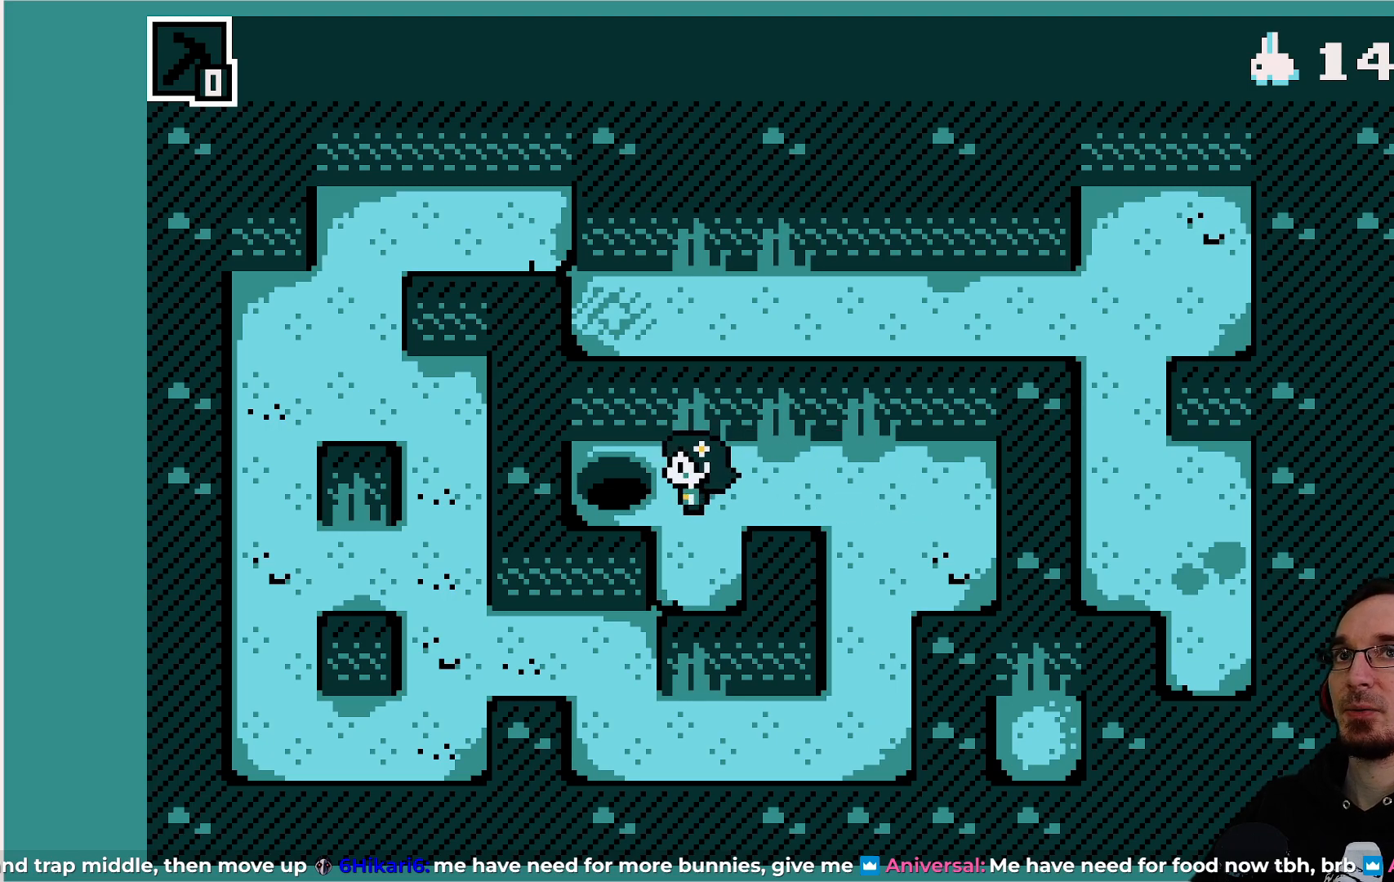
{"buttons": [], "left_stick": "center", "events": []}
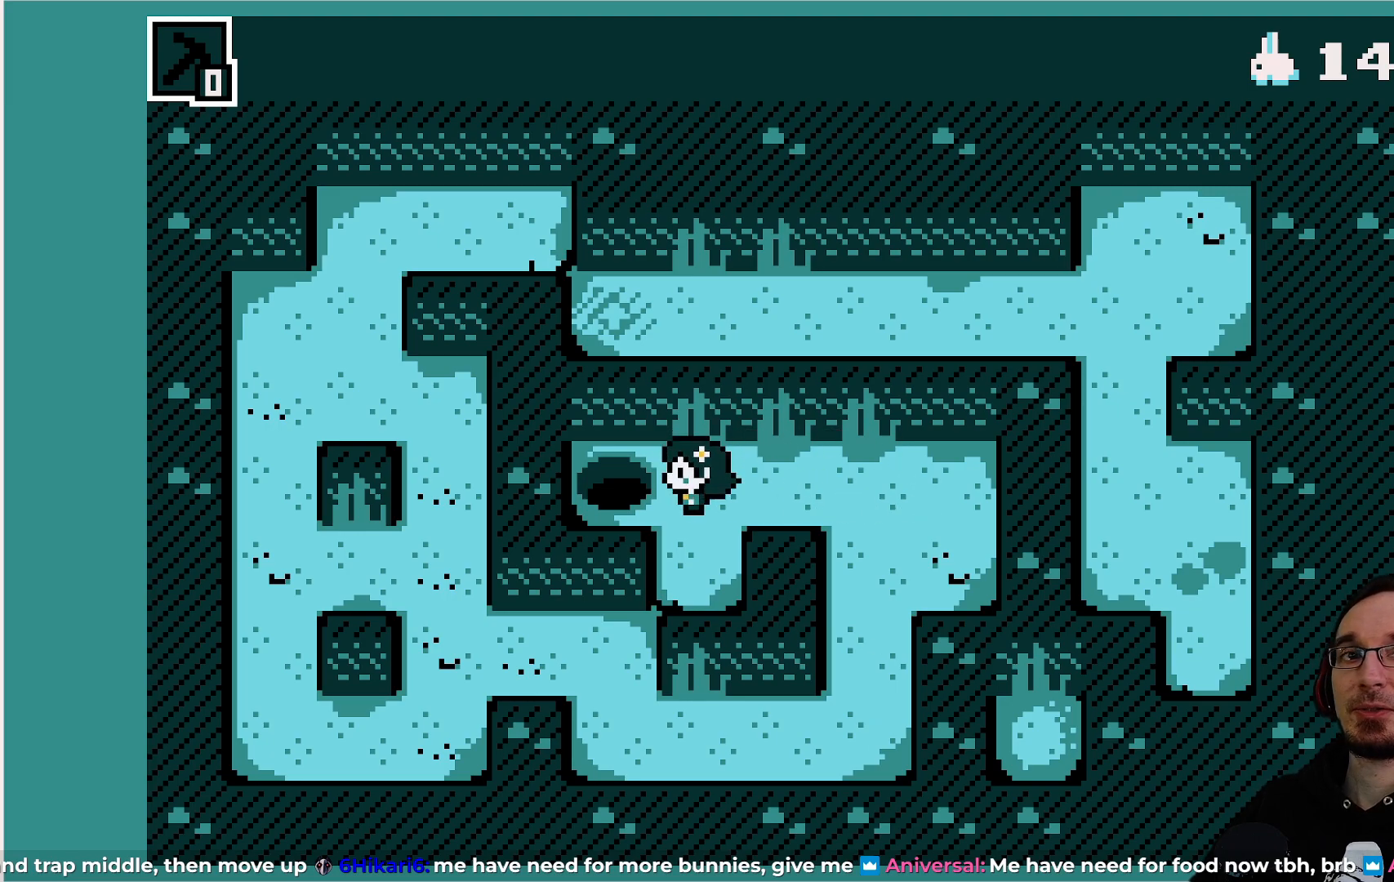
{"buttons": [], "left_stick": "center", "events": []}
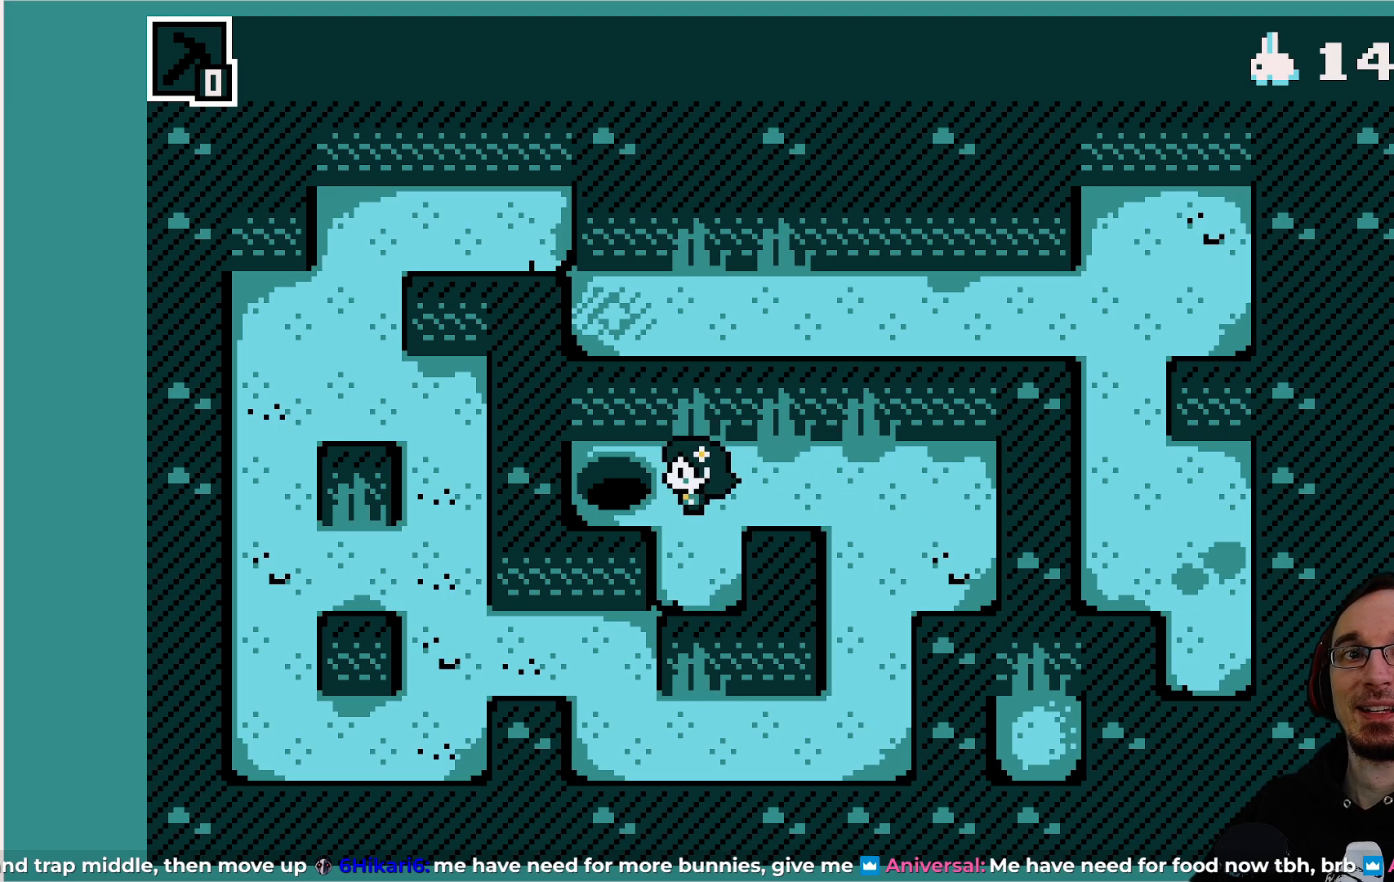
{"buttons": [], "left_stick": "center", "events": []}
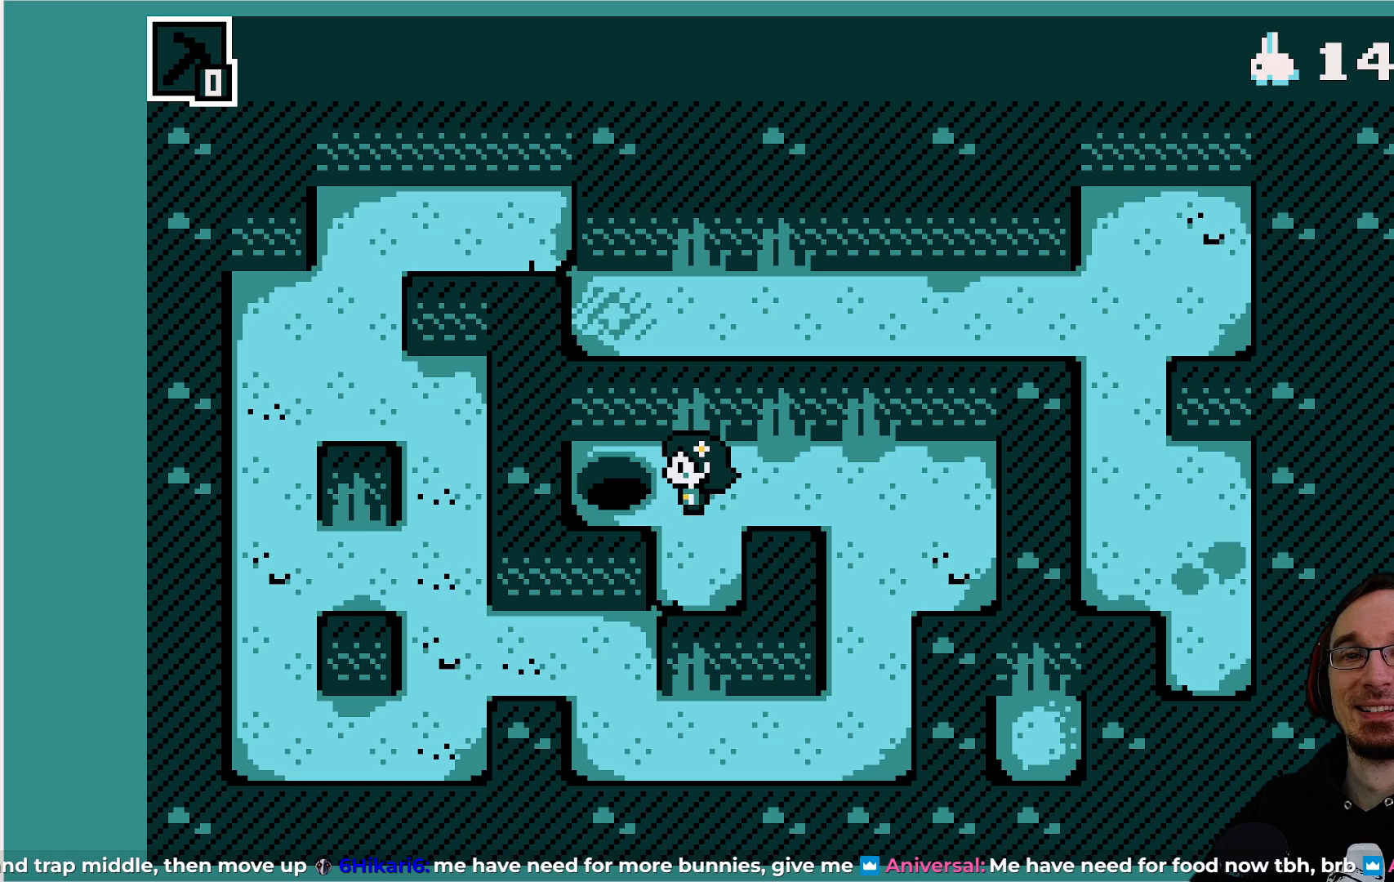
{"buttons": ["DPAD_LEFT"], "left_stick": "center", "events": [[417, "DPAD_LEFT", "down"]]}
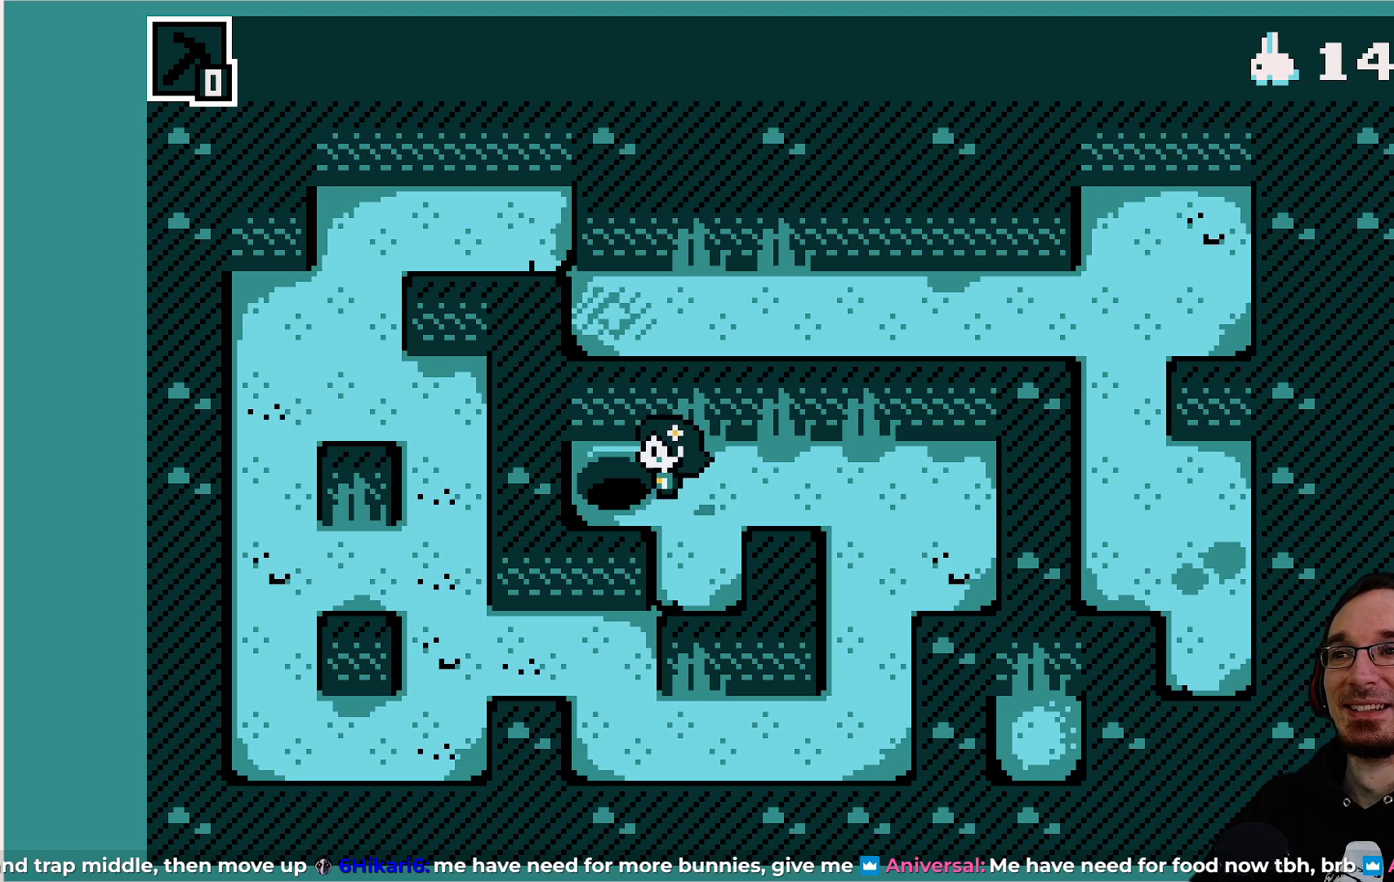
{"buttons": [], "left_stick": "center", "events": [[17, "DPAD_LEFT", "up"]]}